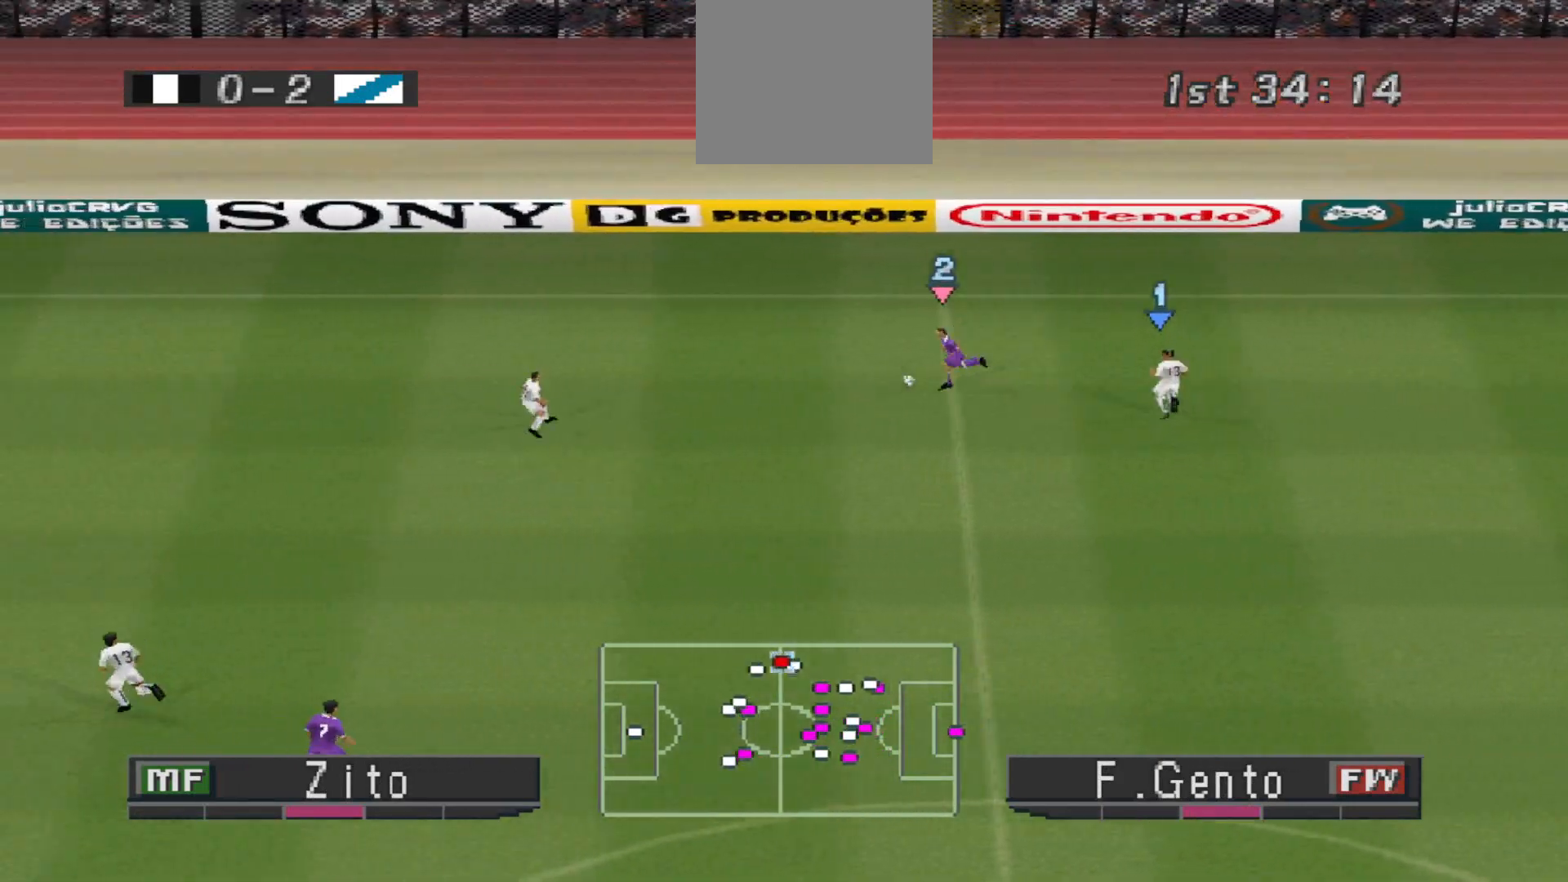
Gameplay with a controller (PlayStation layout); each line is a JSON object with the inputs held at the frame after it. "events" lists button and stick changes between this image and that frame as [ms after this image, input, new state], when the widget could be followed in between. Not read: left_stick right_stick.
{"buttons": ["DPAD_LEFT"], "events": [[133, "DPAD_LEFT", "up"], [333, "DPAD_LEFT", "down"], [400, "DPAD_UP", "up"]]}
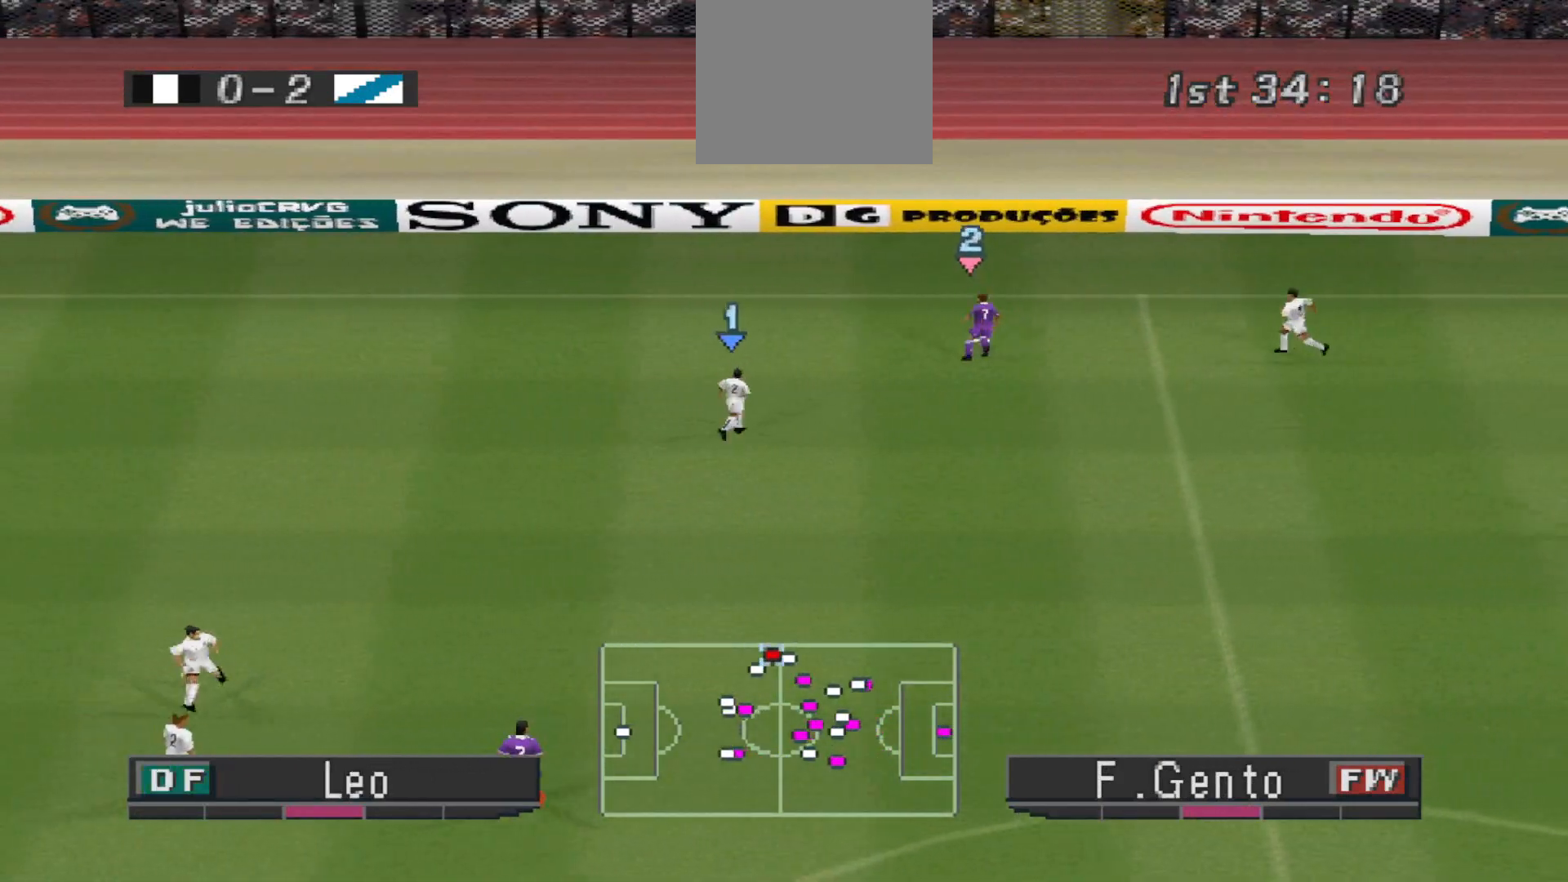
{"buttons": ["DPAD_LEFT"], "events": []}
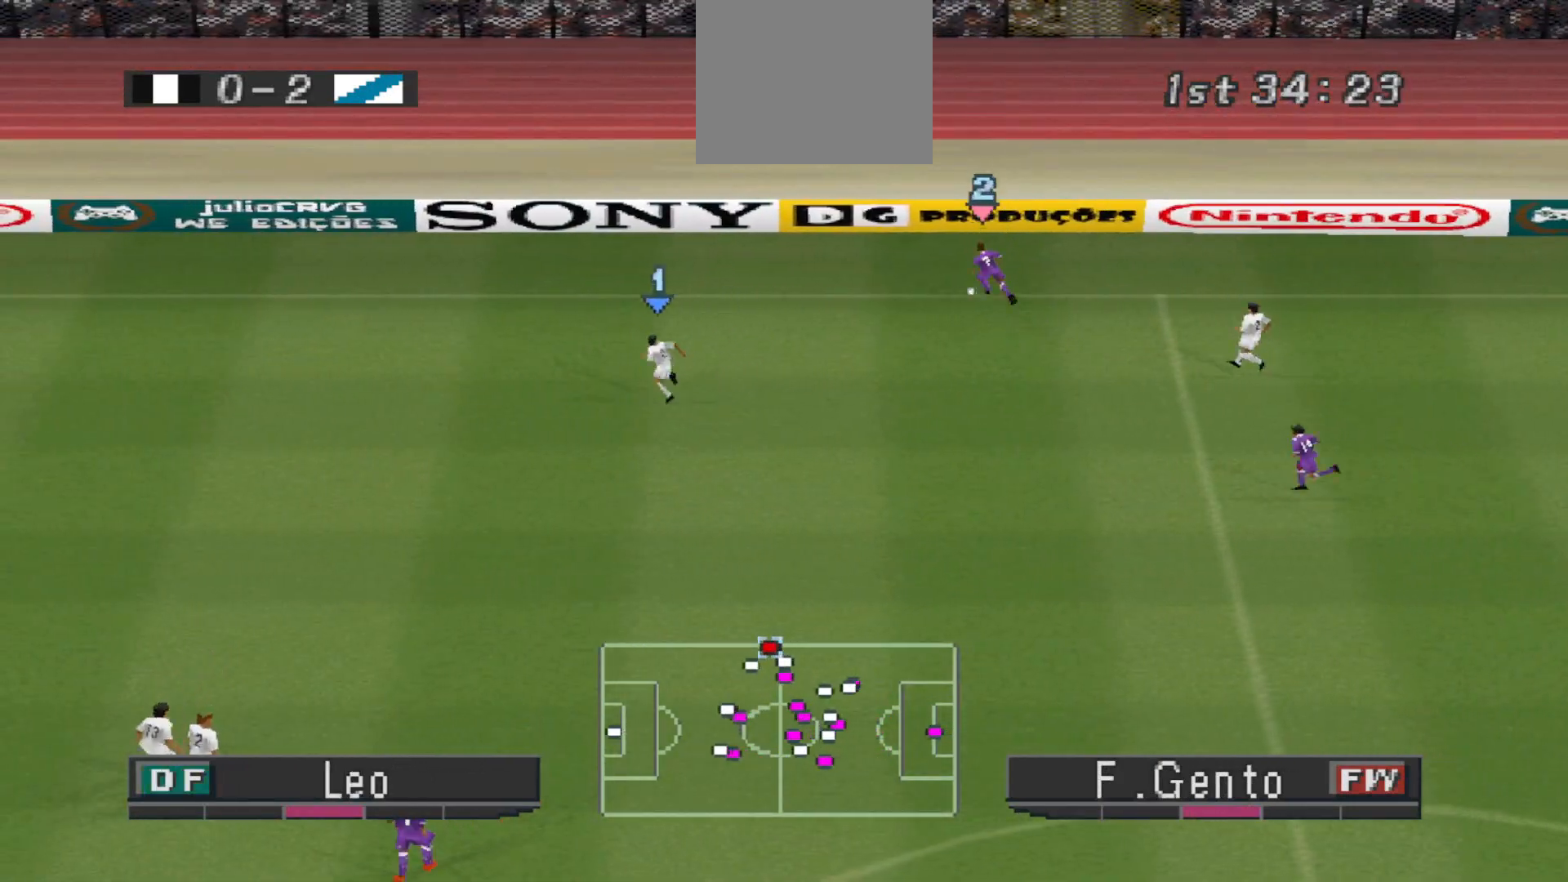
{"buttons": [], "events": [[367, "DPAD_LEFT", "up"]]}
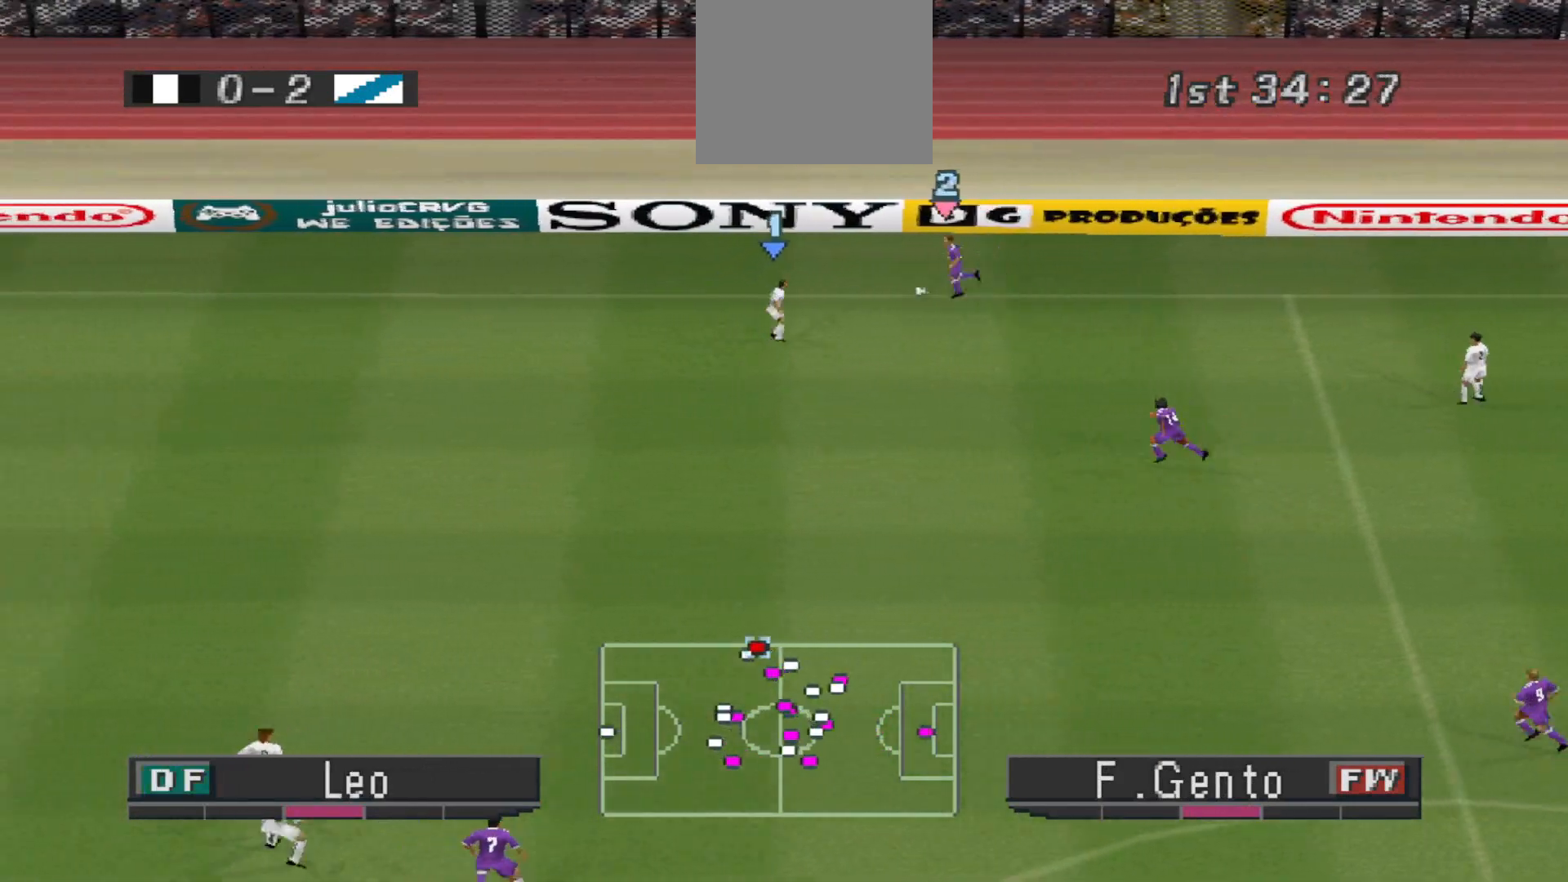
{"buttons": ["DPAD_DOWN", "DPAD_RIGHT"], "events": [[200, "DPAD_DOWN", "down"], [467, "DPAD_RIGHT", "down"]]}
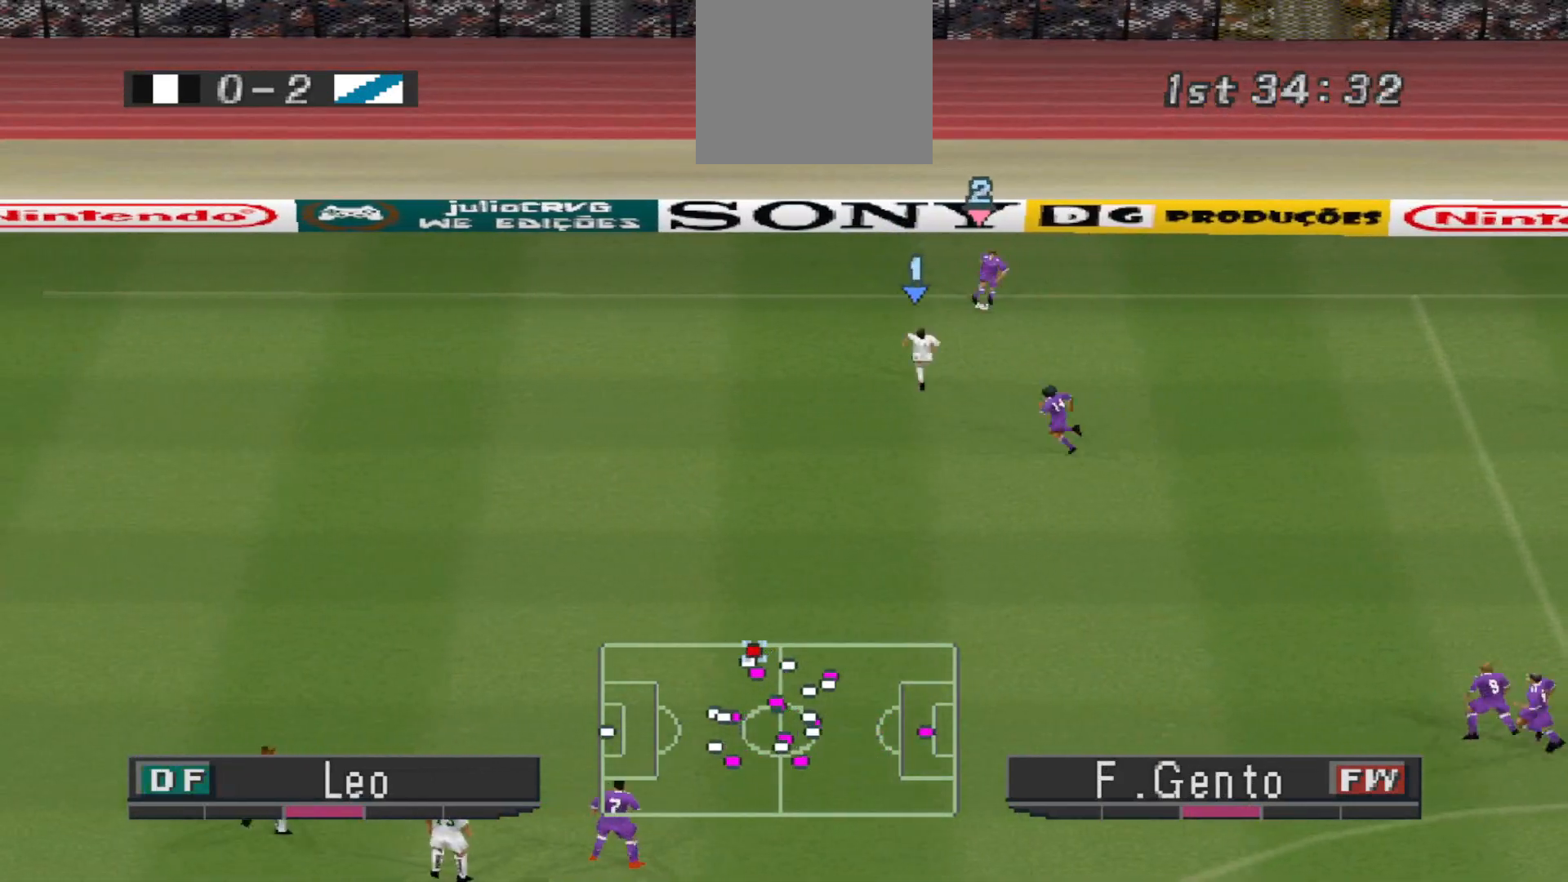
{"buttons": ["DPAD_DOWN", "DPAD_LEFT"], "events": [[400, "DPAD_RIGHT", "up"], [433, "DPAD_LEFT", "down"]]}
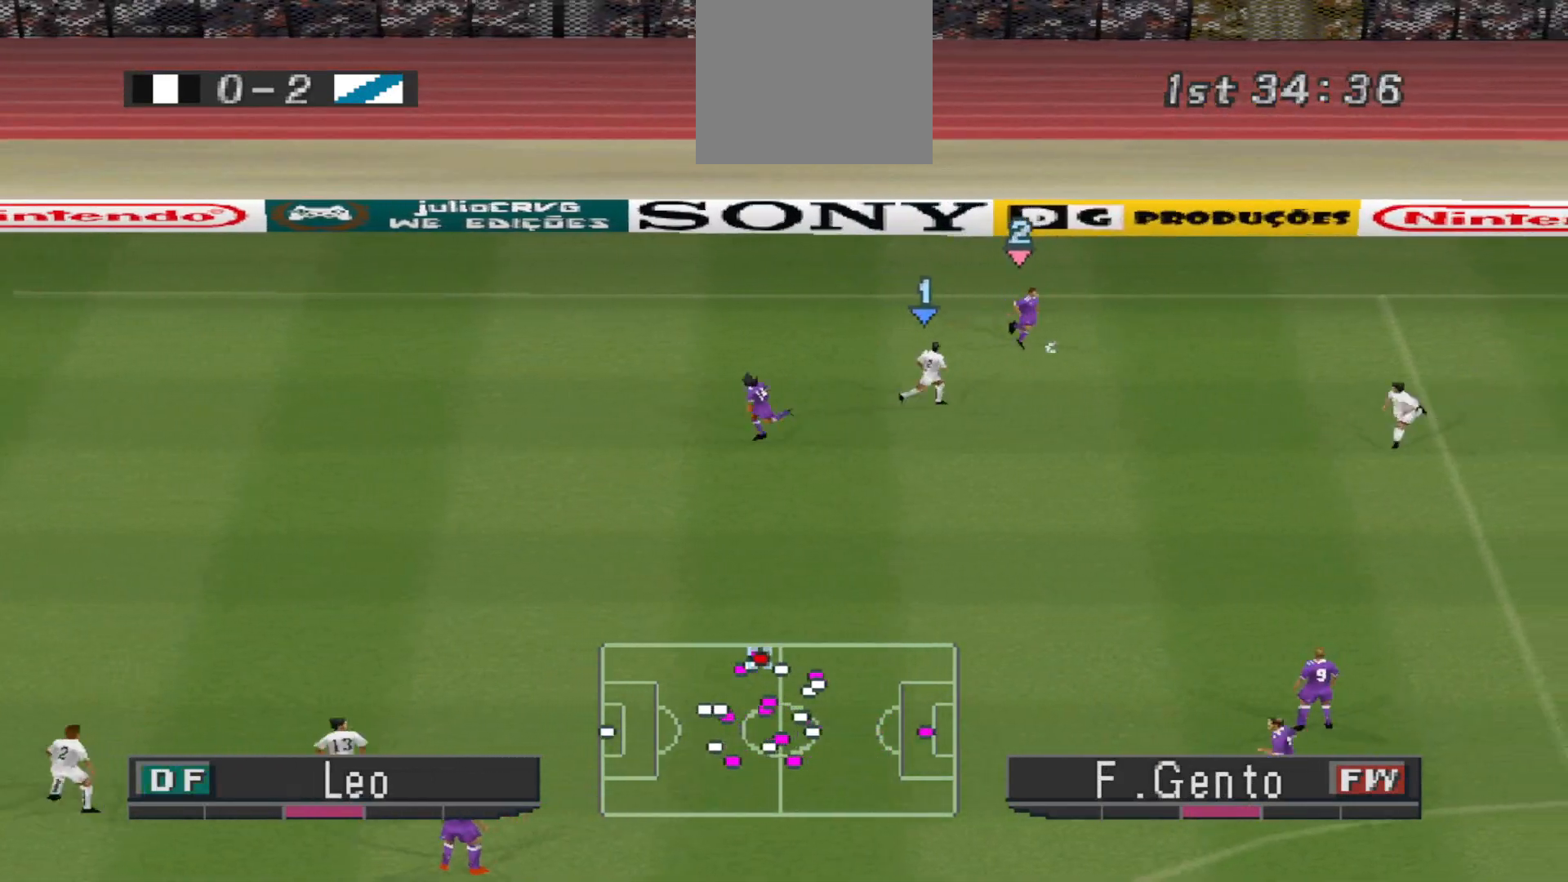
{"buttons": ["DPAD_LEFT"], "events": [[33, "TRIANGLE", "down"], [67, "DPAD_DOWN", "up"], [167, "TRIANGLE", "up"]]}
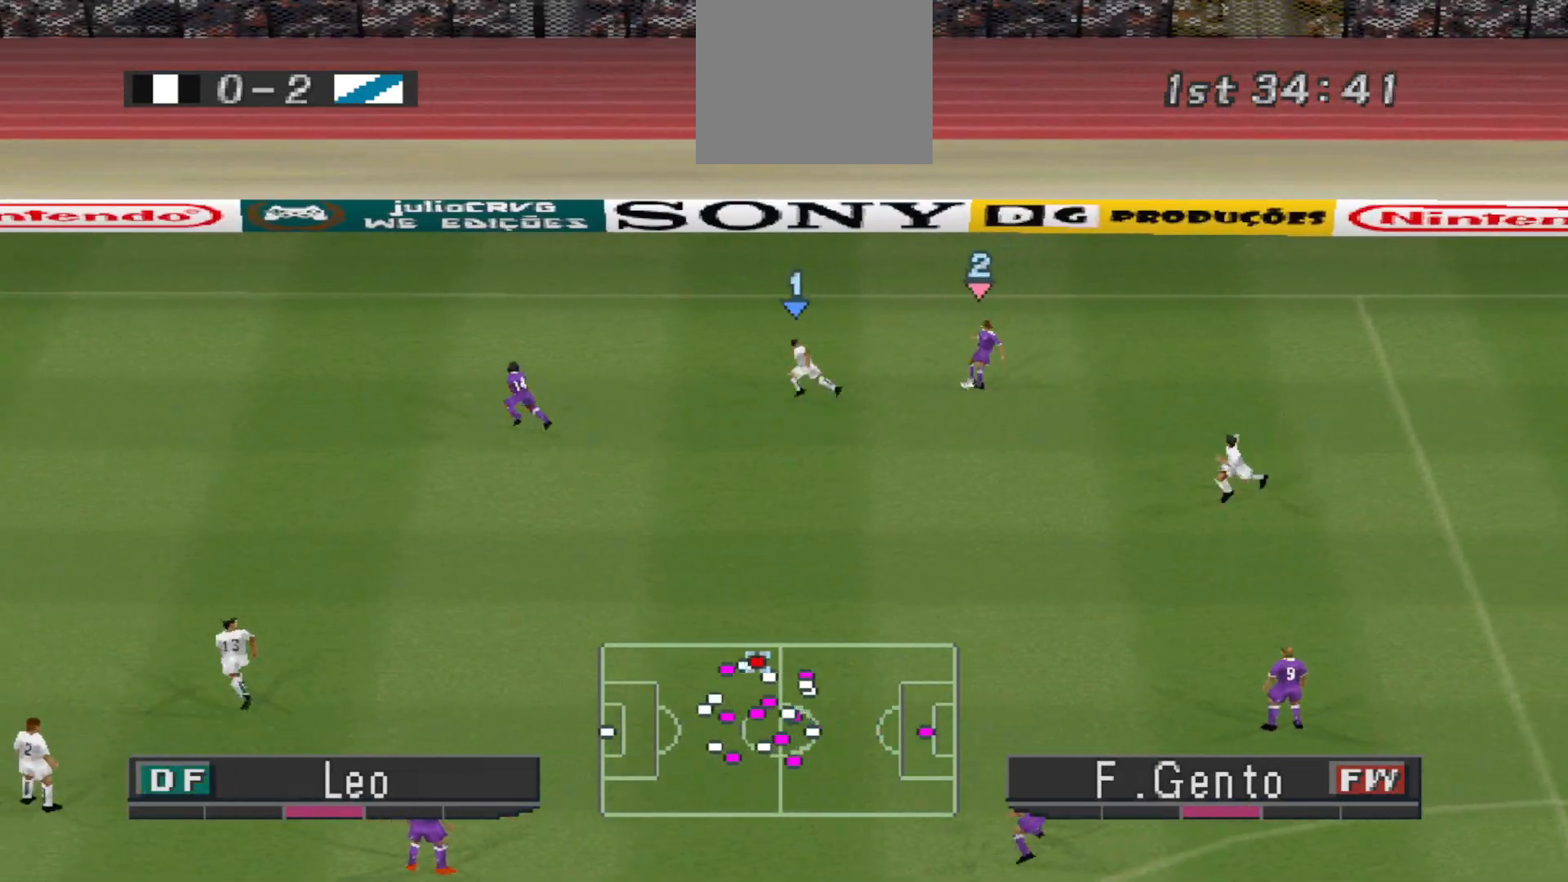
{"buttons": ["R1", "DPAD_LEFT"], "events": [[67, "R1", "down"]]}
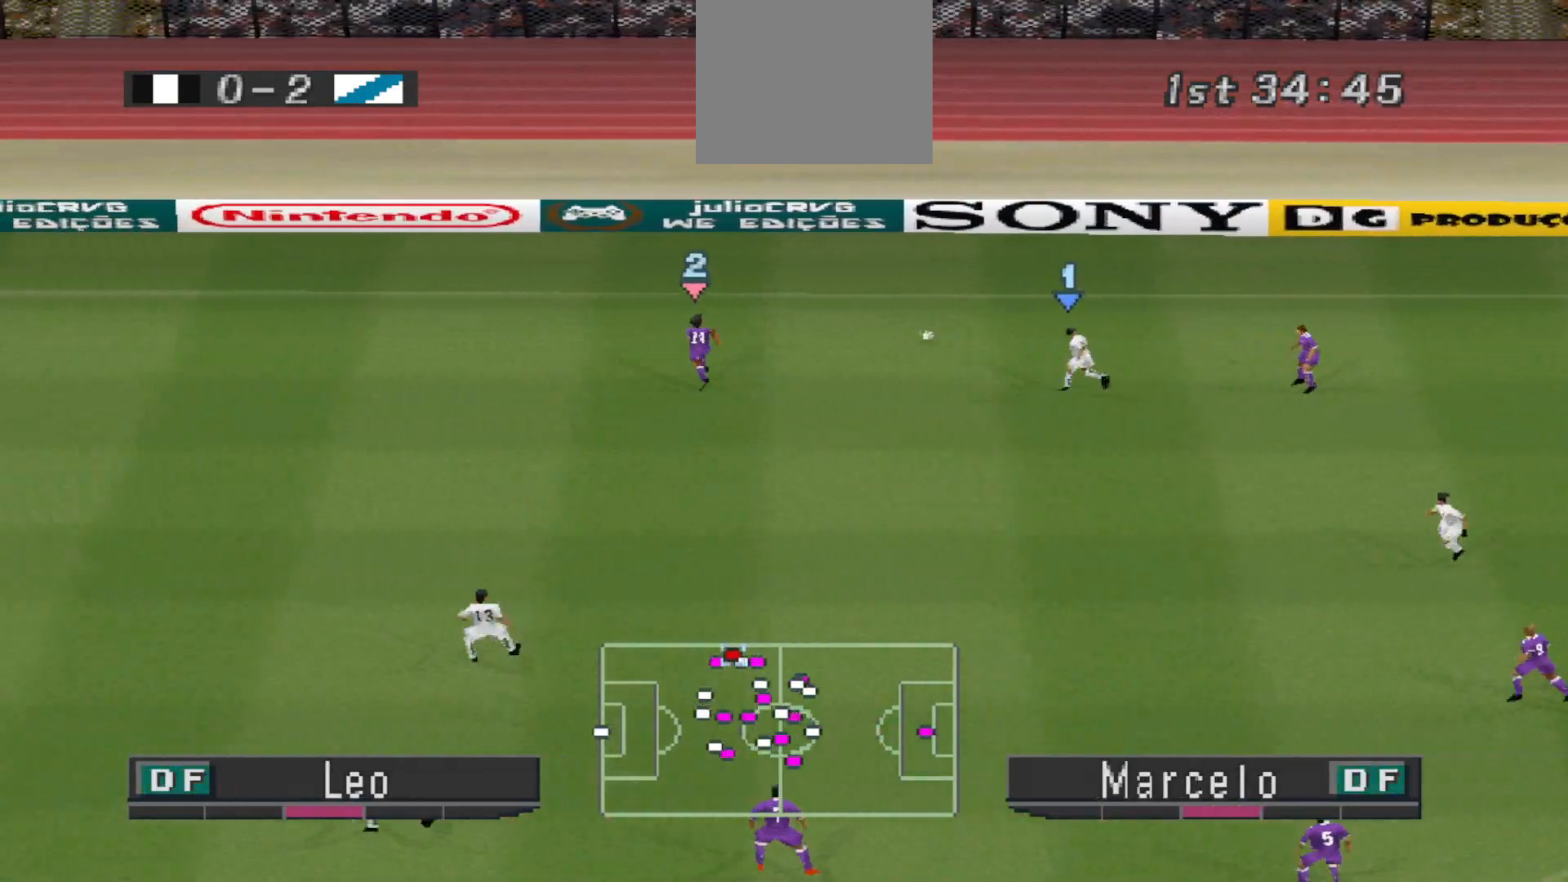
{"buttons": ["DPAD_LEFT"], "events": [[33, "DPAD_DOWN", "down"], [100, "DPAD_DOWN", "up"], [100, "R1", "up"]]}
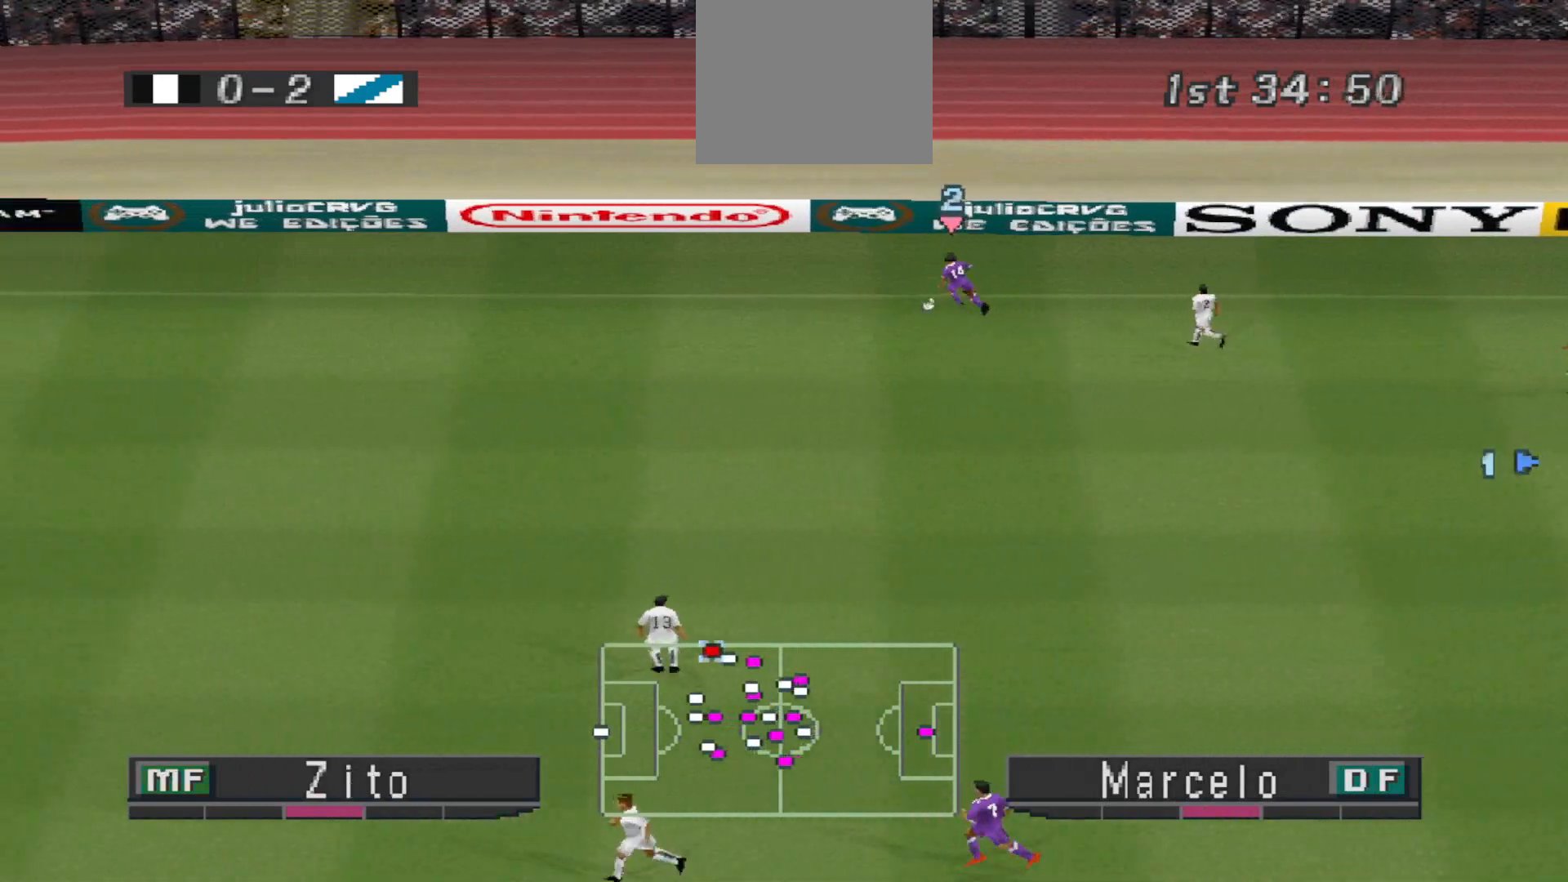
{"buttons": ["R1", "DPAD_DOWN", "DPAD_LEFT"], "events": [[200, "R1", "down"], [367, "DPAD_DOWN", "down"]]}
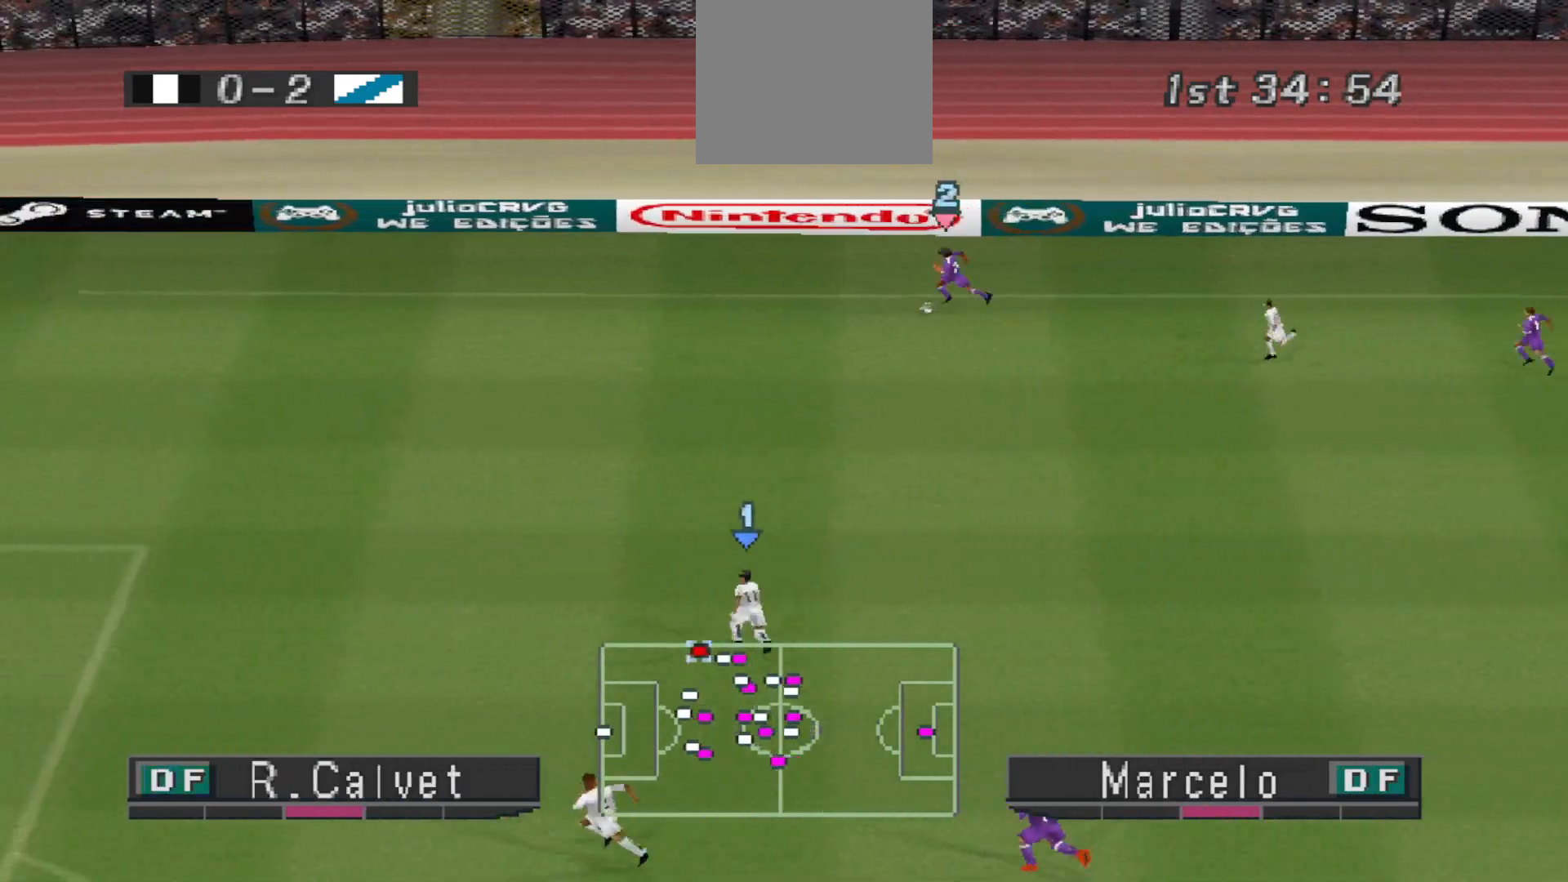
{"buttons": ["DPAD_DOWN"], "events": [[300, "R1", "up"], [400, "DPAD_LEFT", "up"]]}
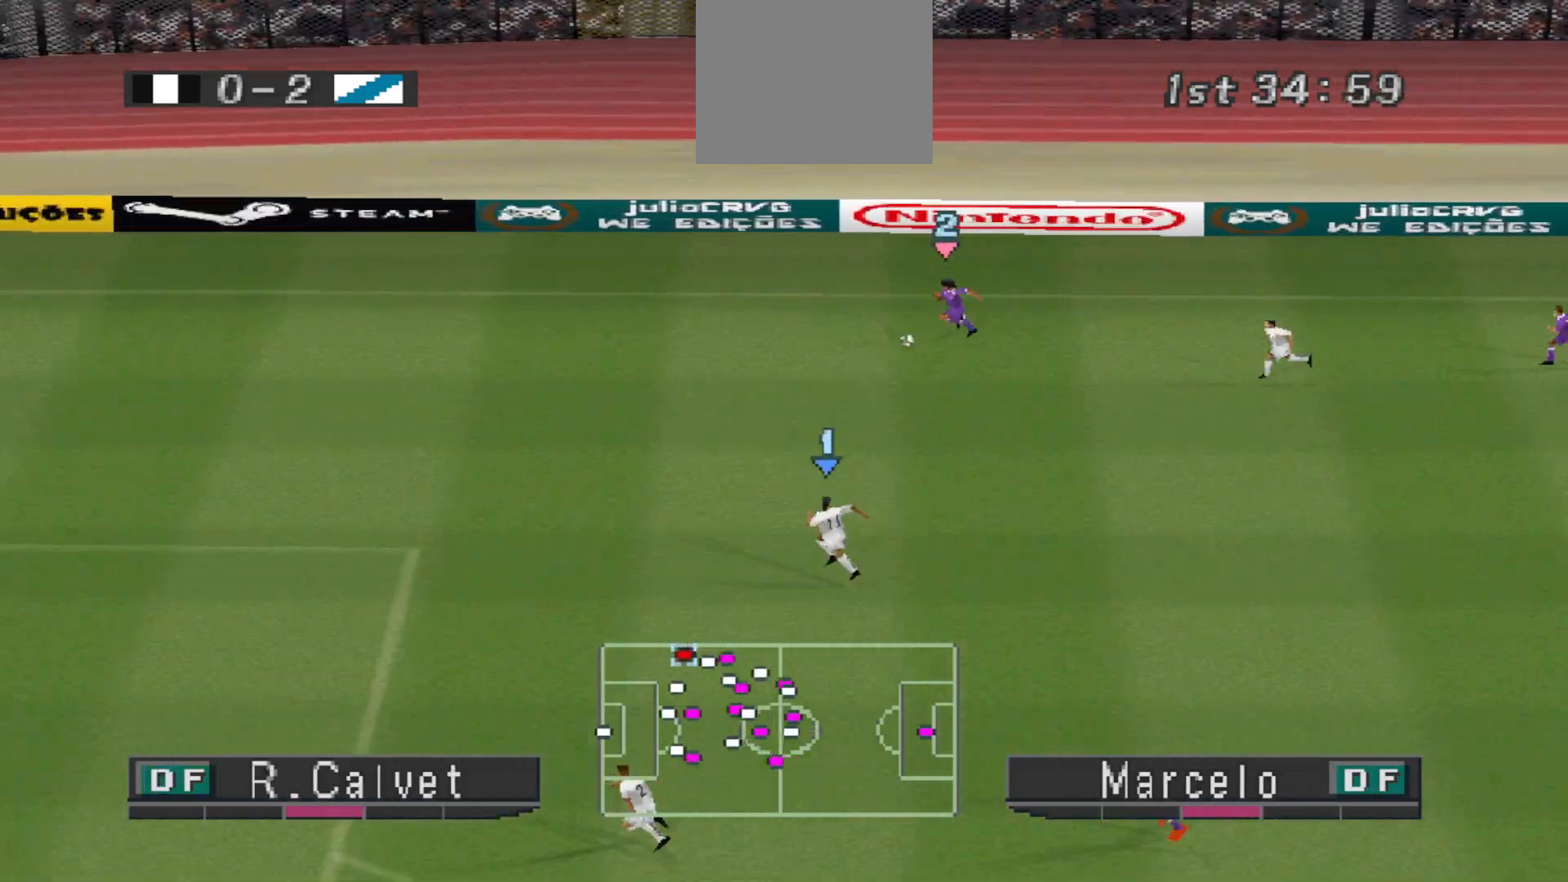
{"buttons": ["DPAD_DOWN"], "events": []}
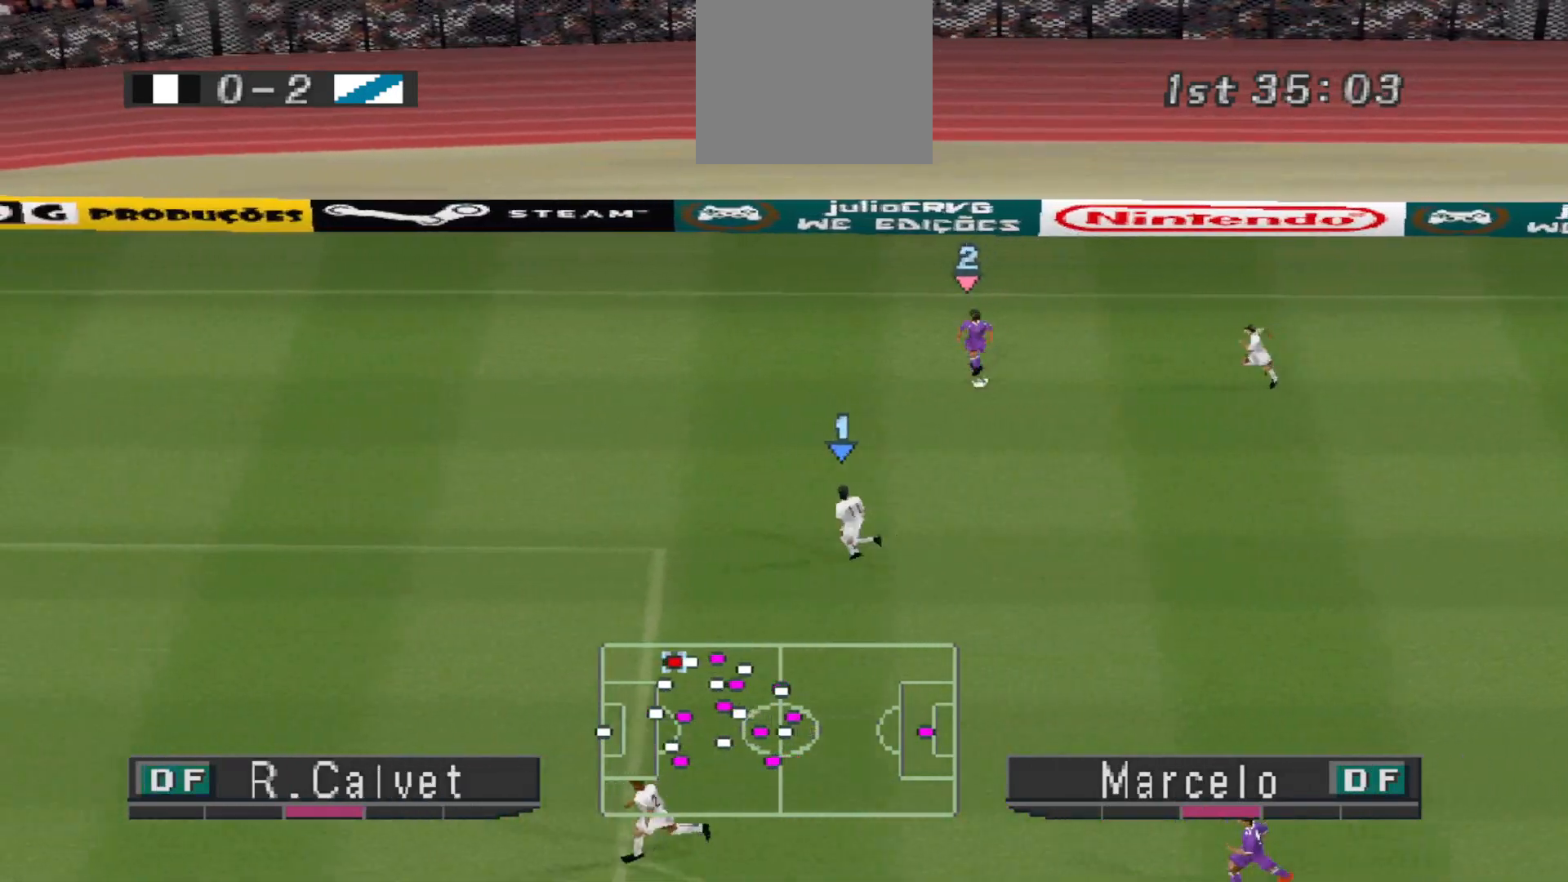
{"buttons": ["DPAD_UP"], "events": [[33, "CROSS", "down"], [333, "DPAD_DOWN", "up"], [367, "CROSS", "up"], [500, "DPAD_UP", "down"]]}
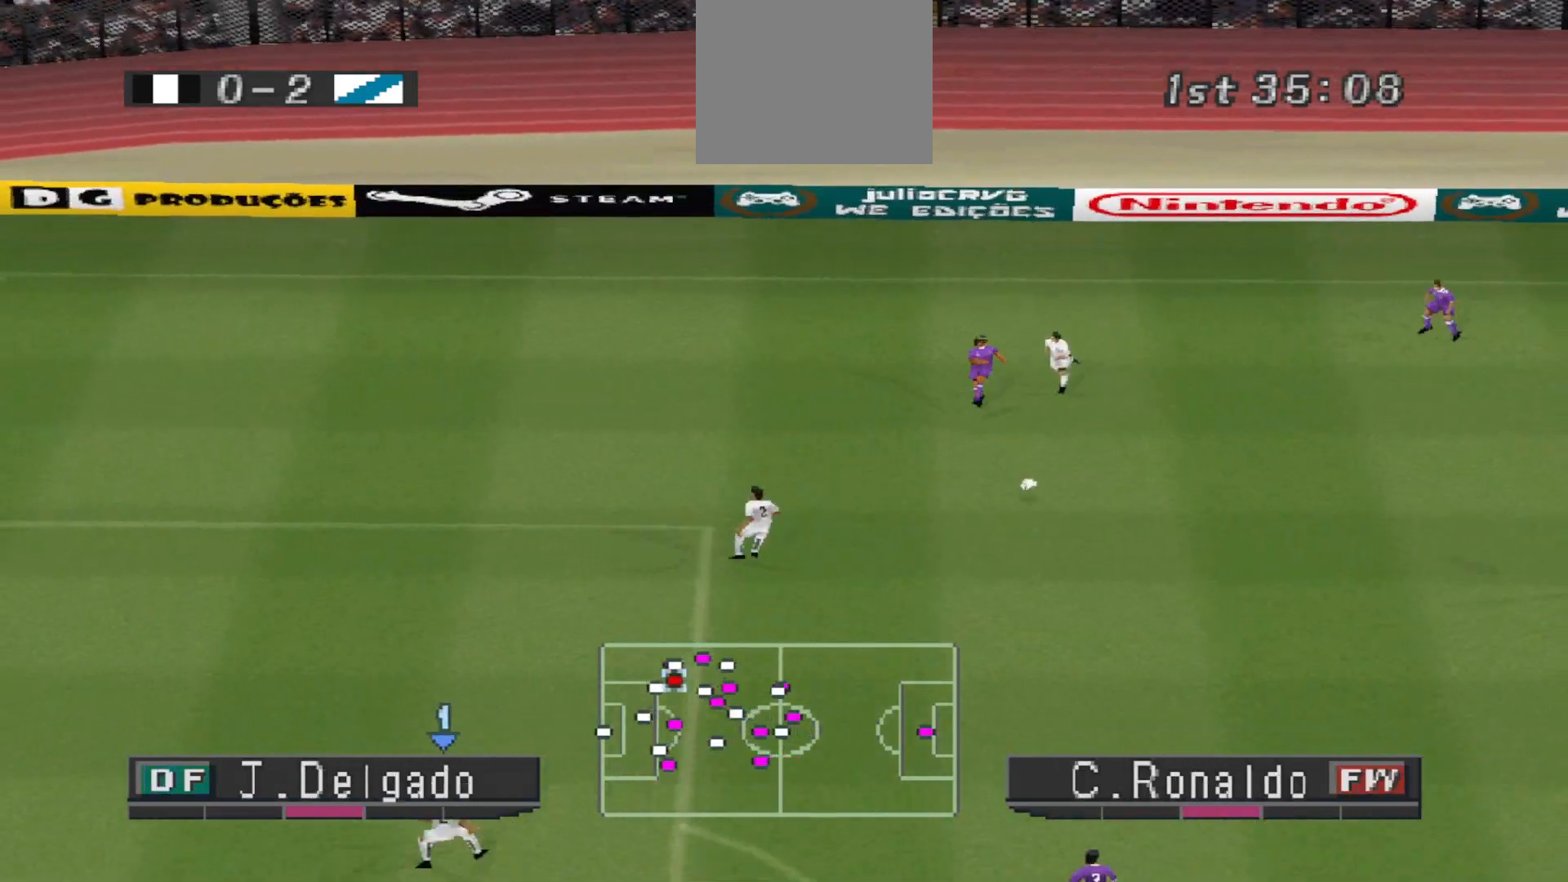
{"buttons": ["DPAD_DOWN"], "events": [[67, "R1", "down"], [300, "DPAD_RIGHT", "down"], [333, "DPAD_DOWN", "down"], [333, "DPAD_RIGHT", "up"], [333, "DPAD_UP", "up"], [400, "R1", "up"]]}
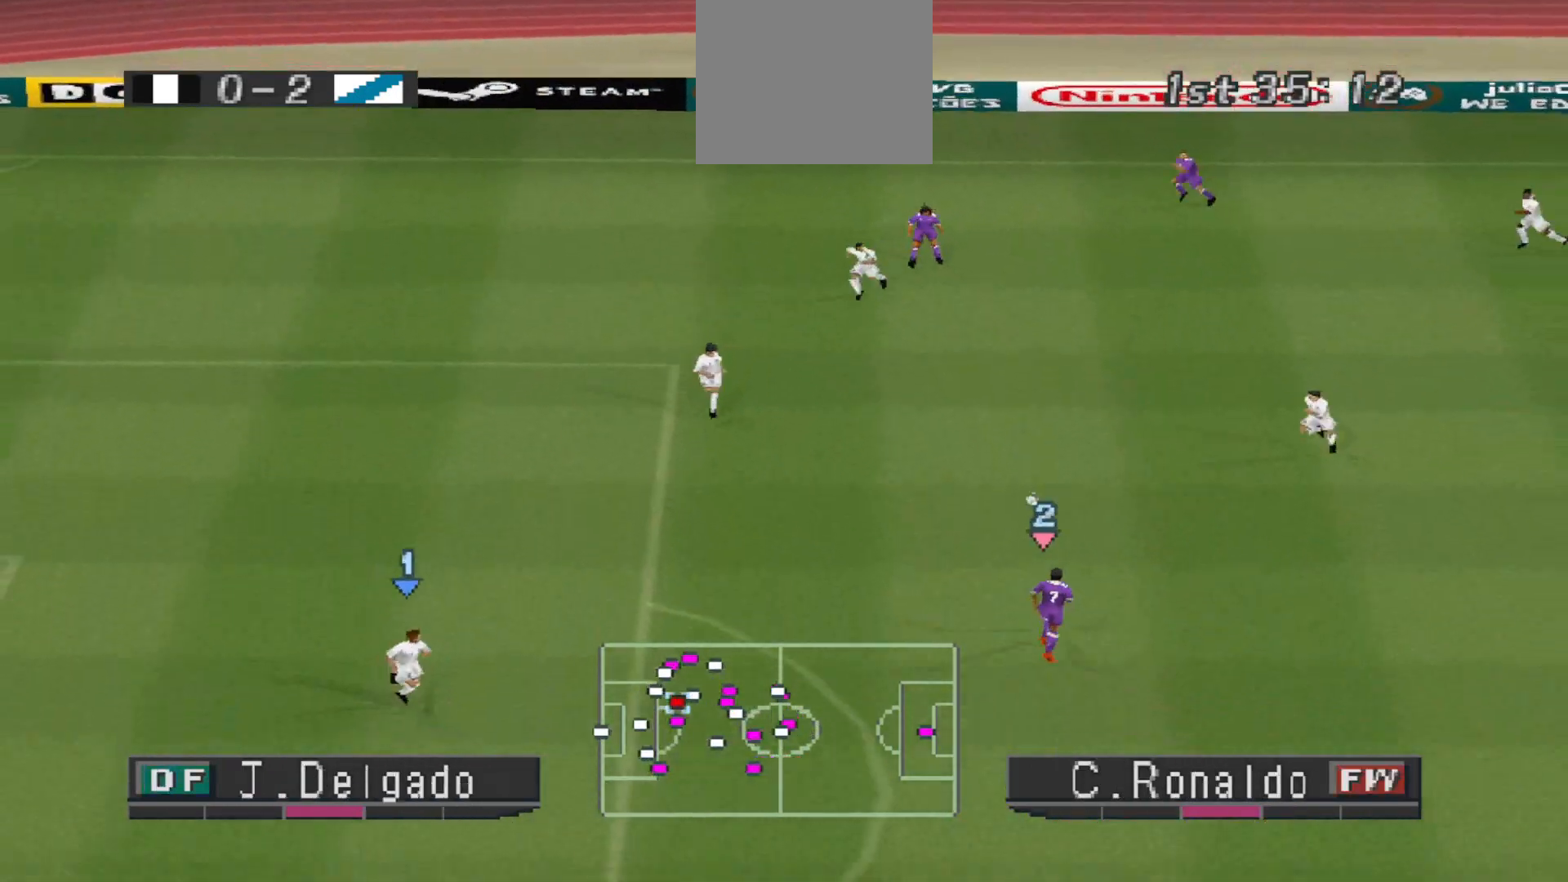
{"buttons": ["CROSS", "DPAD_DOWN"], "events": [[433, "CROSS", "down"]]}
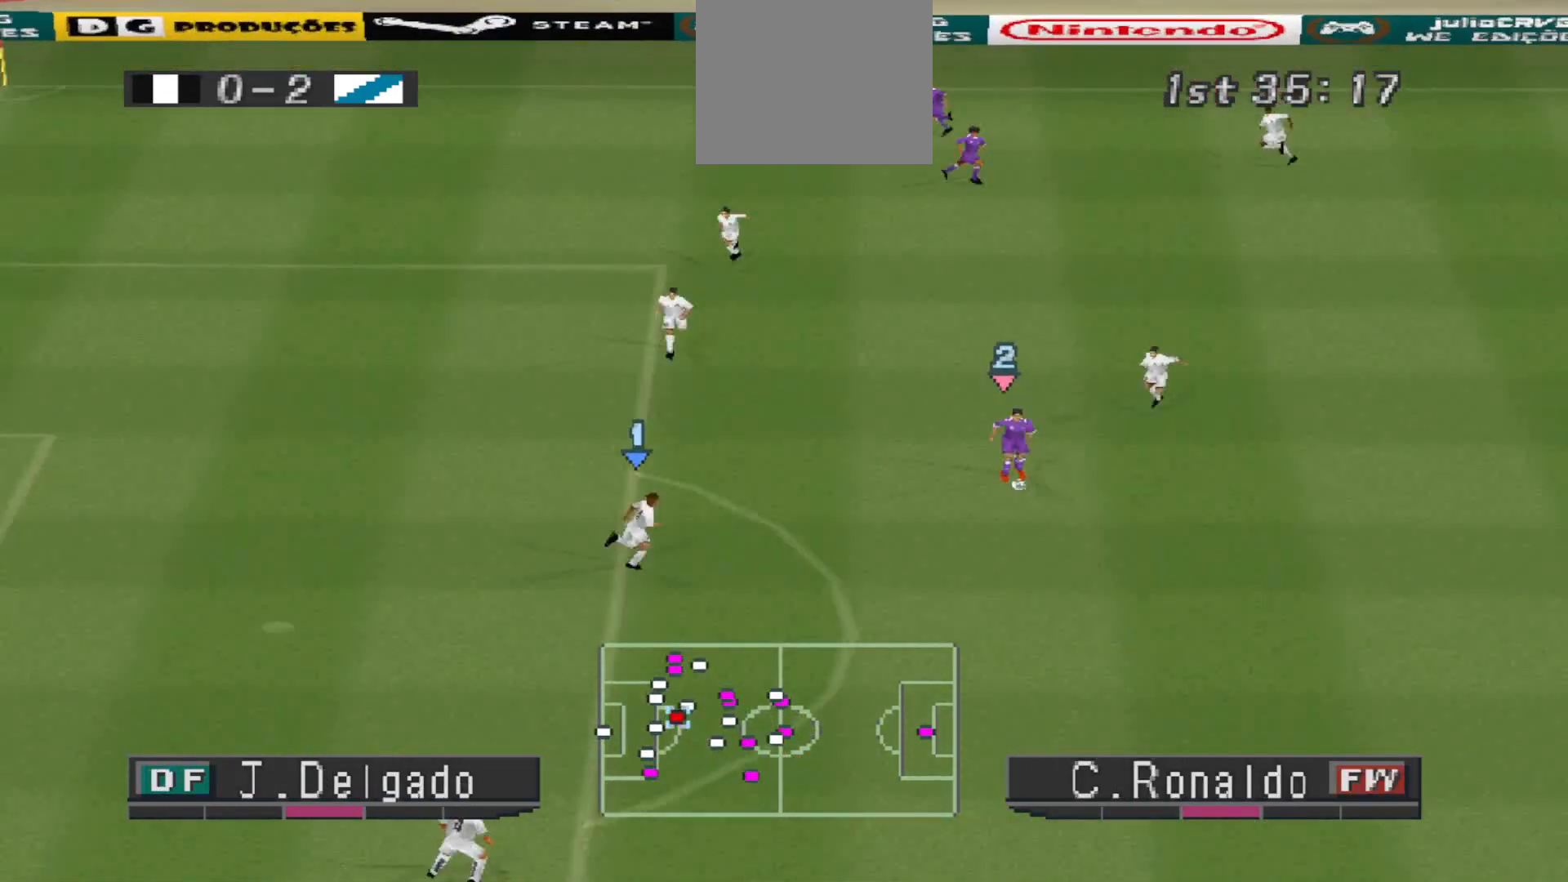
{"buttons": ["R1", "DPAD_UP"], "events": [[67, "CROSS", "up"], [133, "DPAD_DOWN", "up"], [367, "DPAD_UP", "down"], [400, "R1", "down"]]}
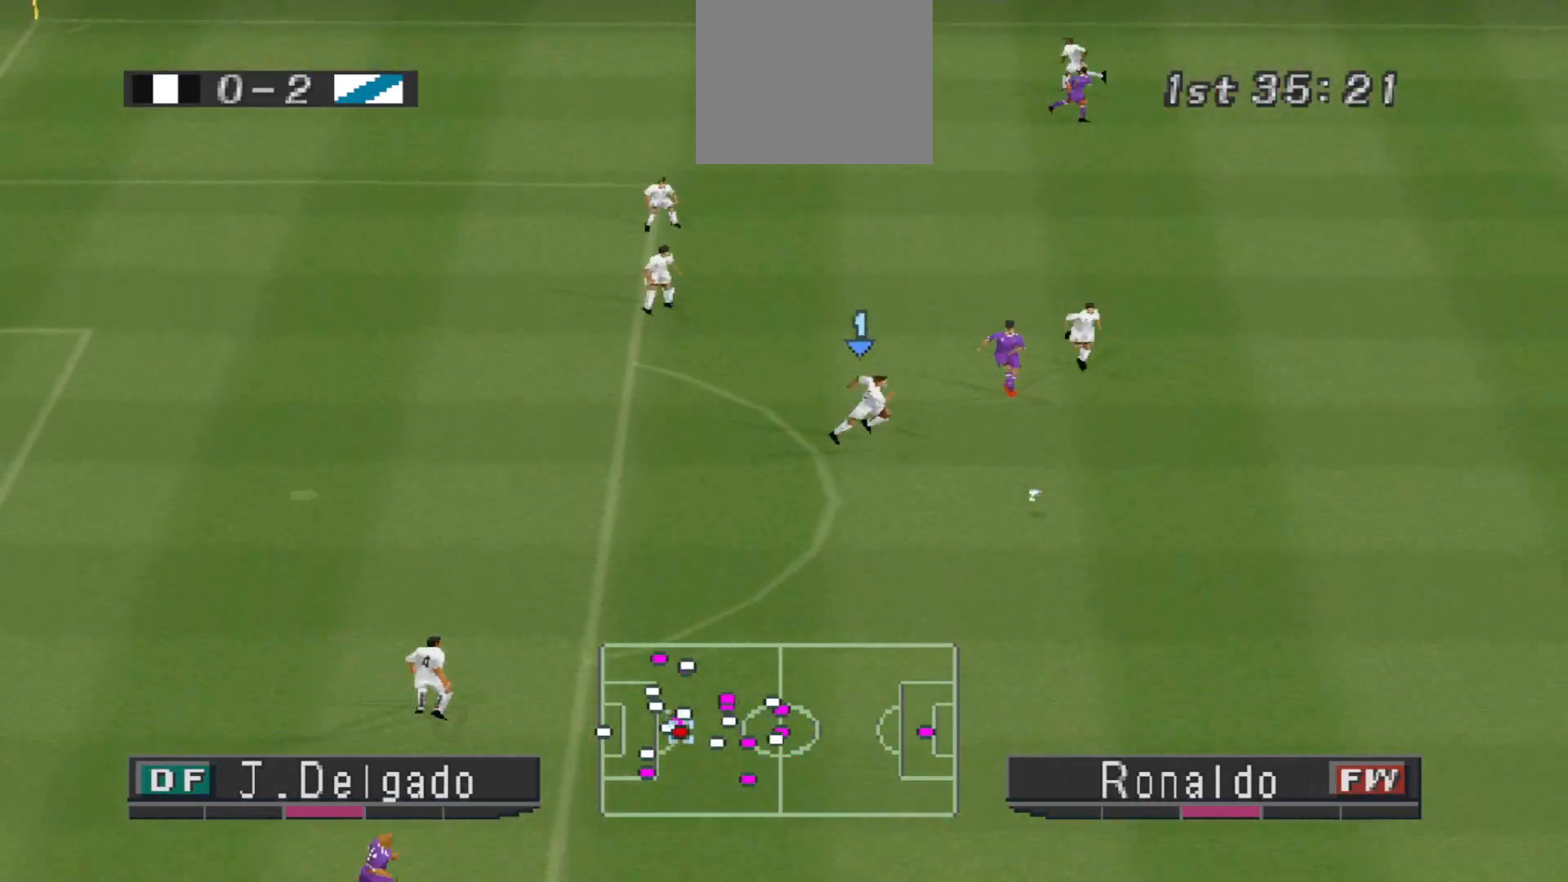
{"buttons": ["R1", "DPAD_RIGHT"], "events": [[33, "DPAD_RIGHT", "down"], [233, "DPAD_RIGHT", "up"], [333, "DPAD_RIGHT", "down"], [467, "DPAD_UP", "up"]]}
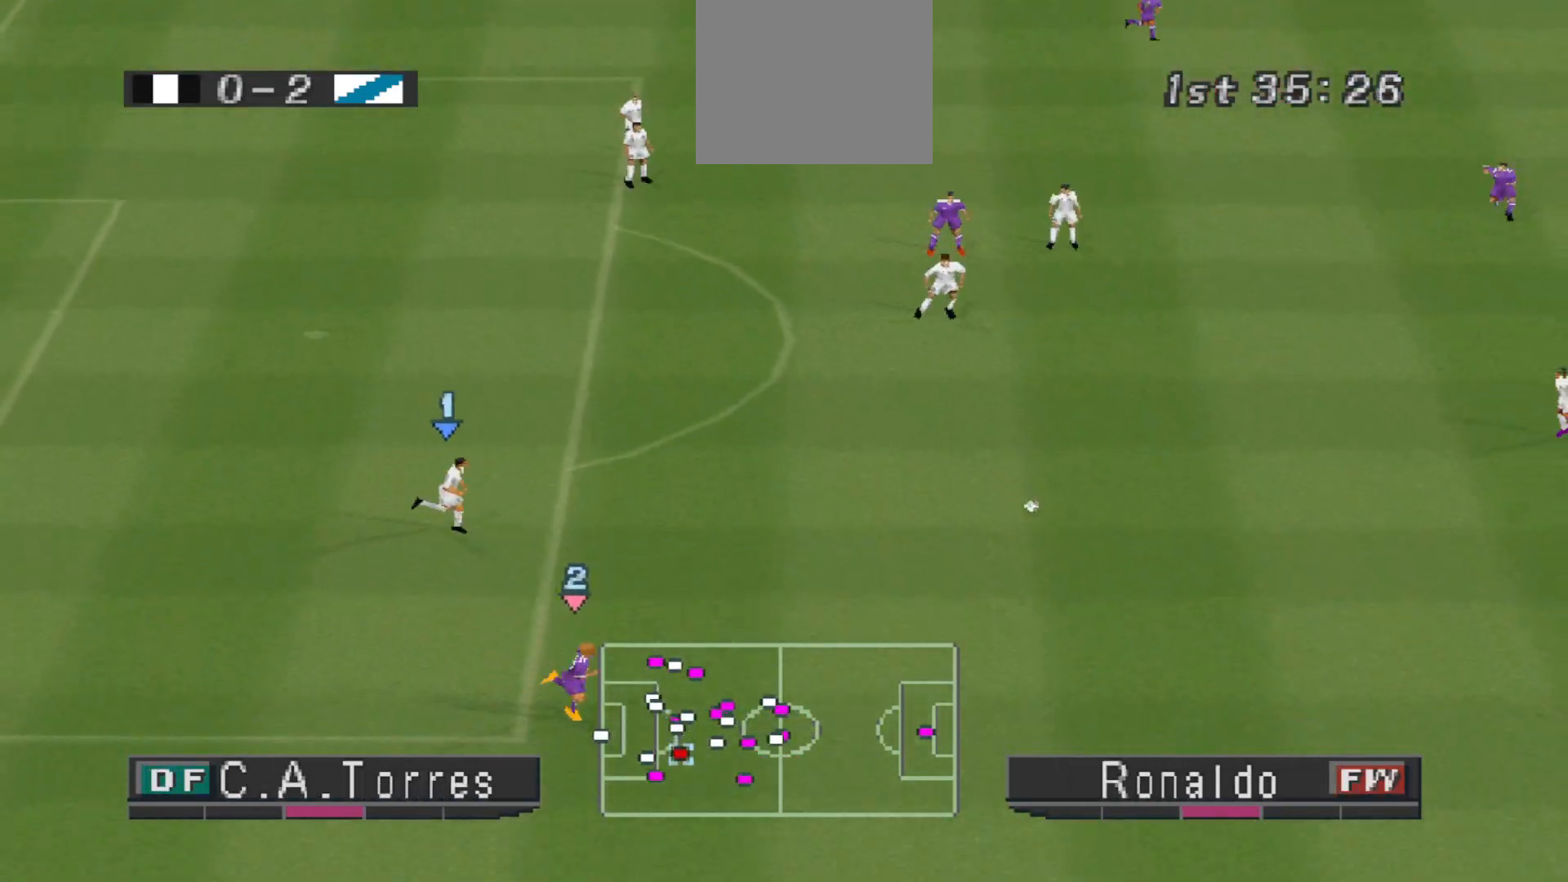
{"buttons": ["DPAD_UP", "DPAD_RIGHT"], "events": [[33, "DPAD_UP", "down"], [133, "DPAD_RIGHT", "up"], [200, "DPAD_RIGHT", "down"], [367, "R1", "up"]]}
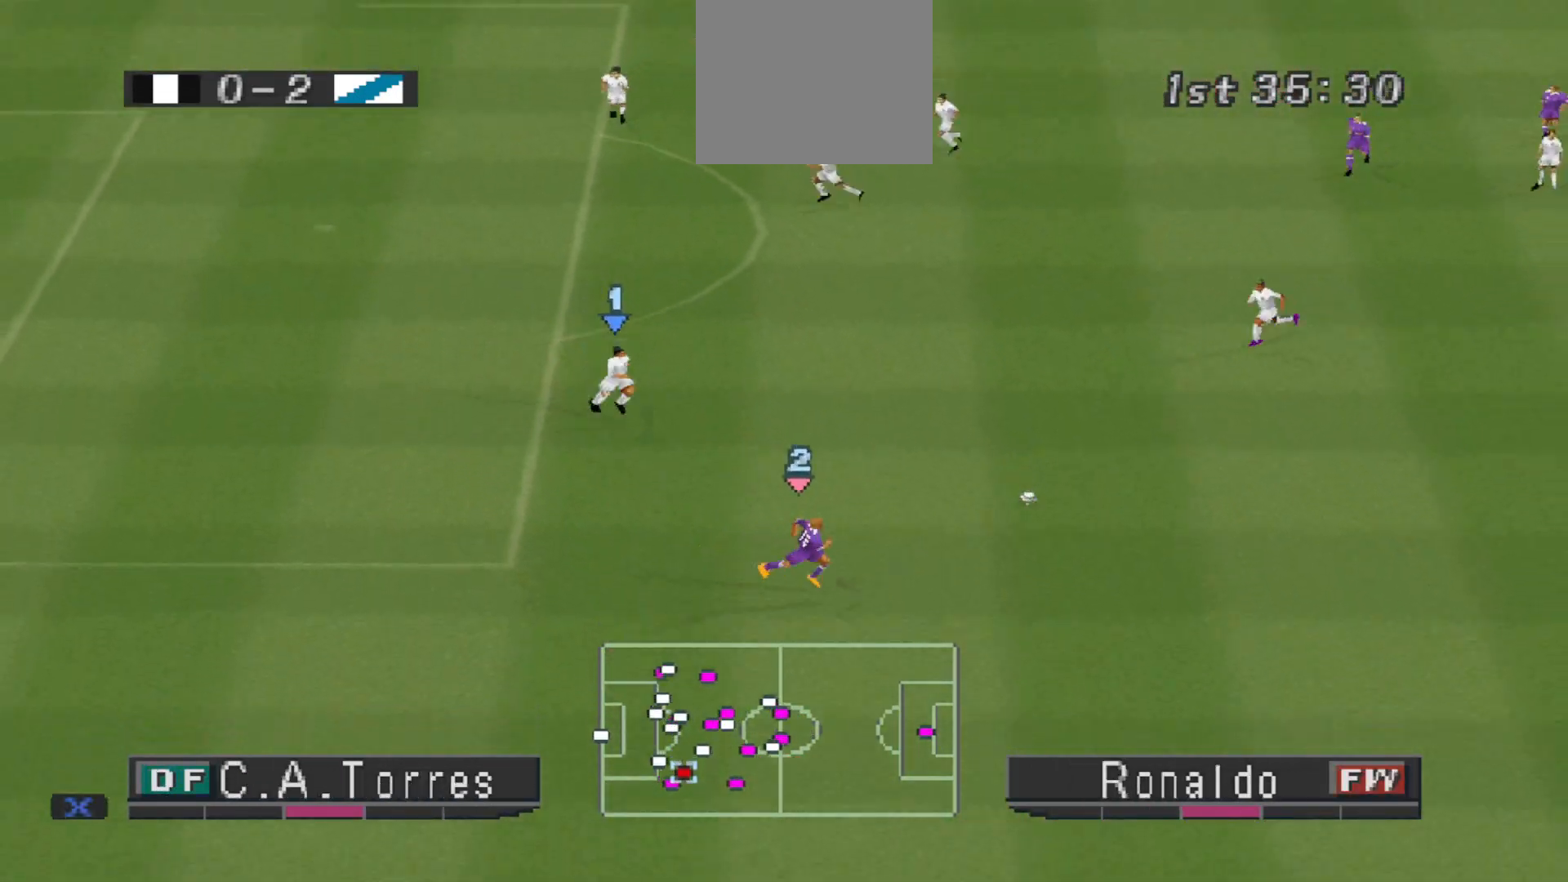
{"buttons": ["DPAD_UP", "DPAD_RIGHT"], "events": [[33, "DPAD_UP", "up"], [167, "DPAD_UP", "down"]]}
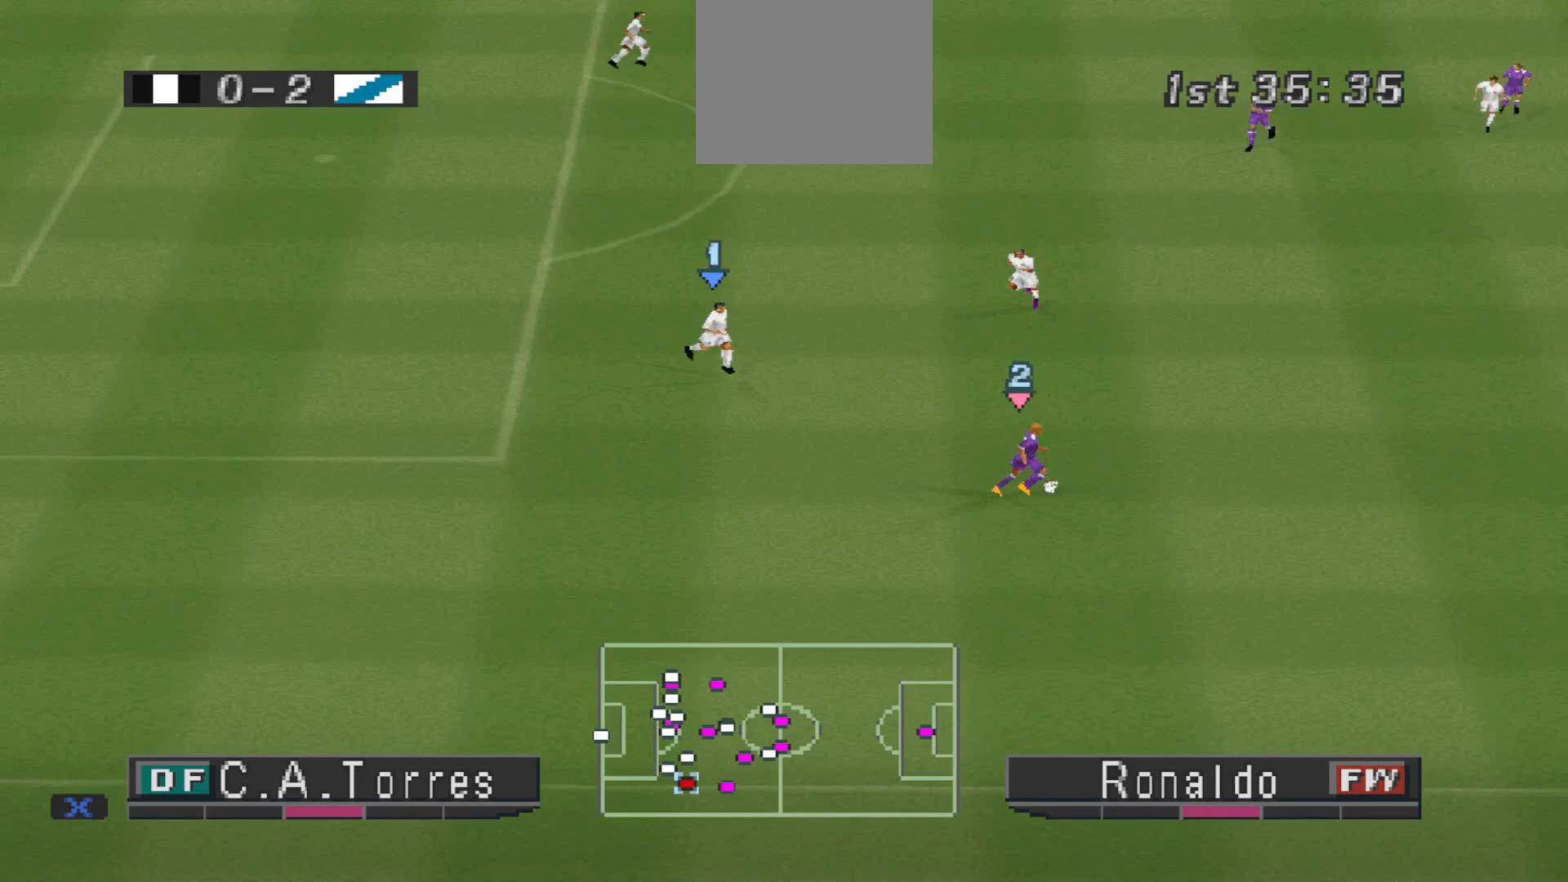
{"buttons": ["CROSS", "DPAD_UP"], "events": [[167, "DPAD_RIGHT", "up"], [467, "CROSS", "down"]]}
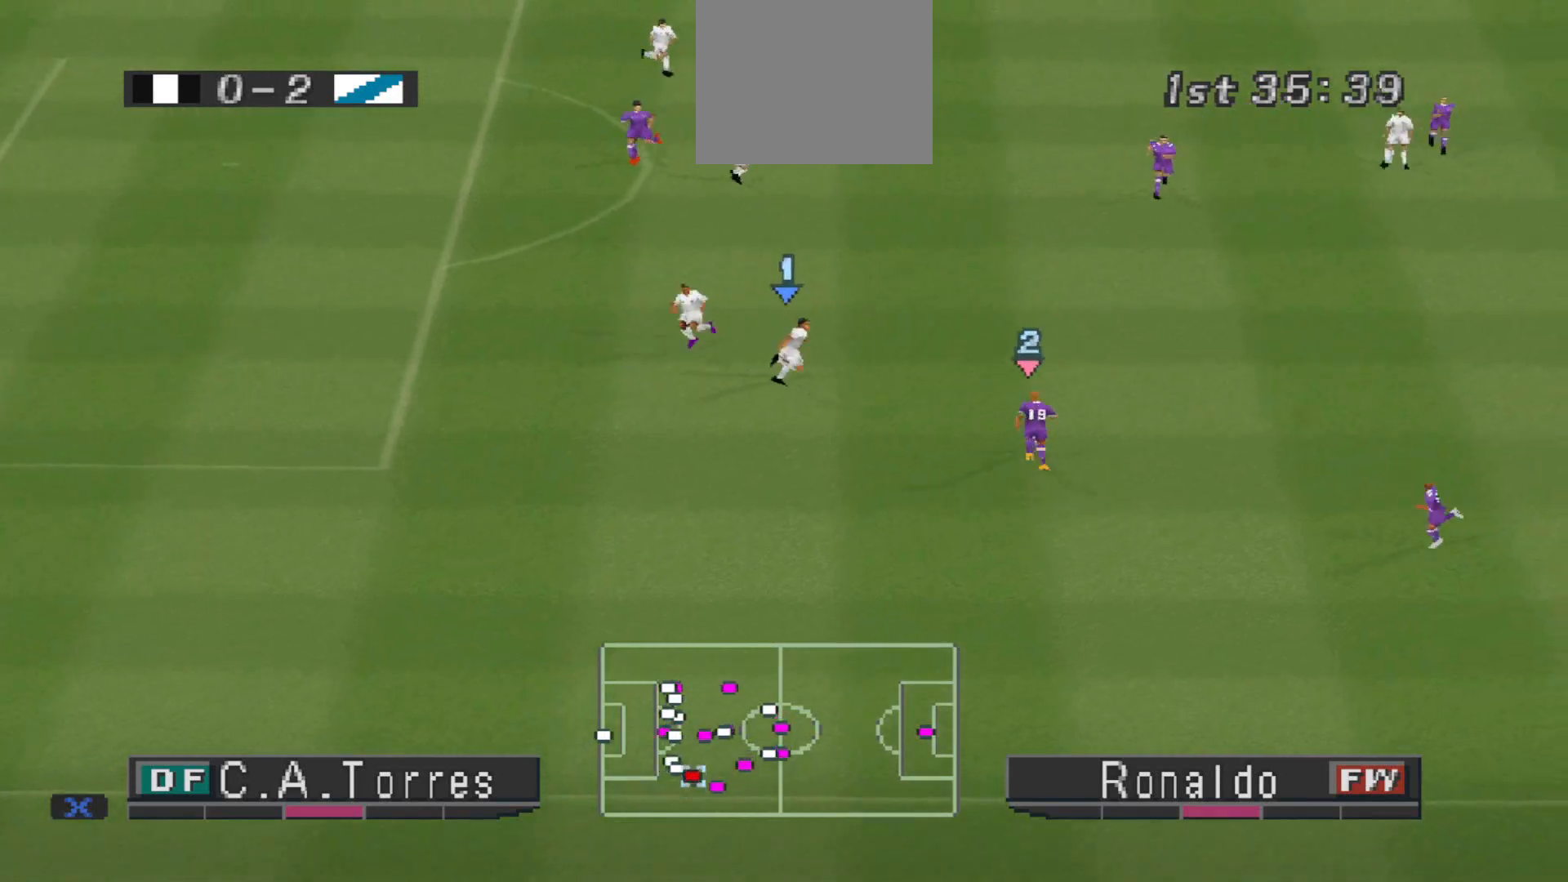
{"buttons": ["DPAD_UP"], "events": [[133, "CROSS", "up"]]}
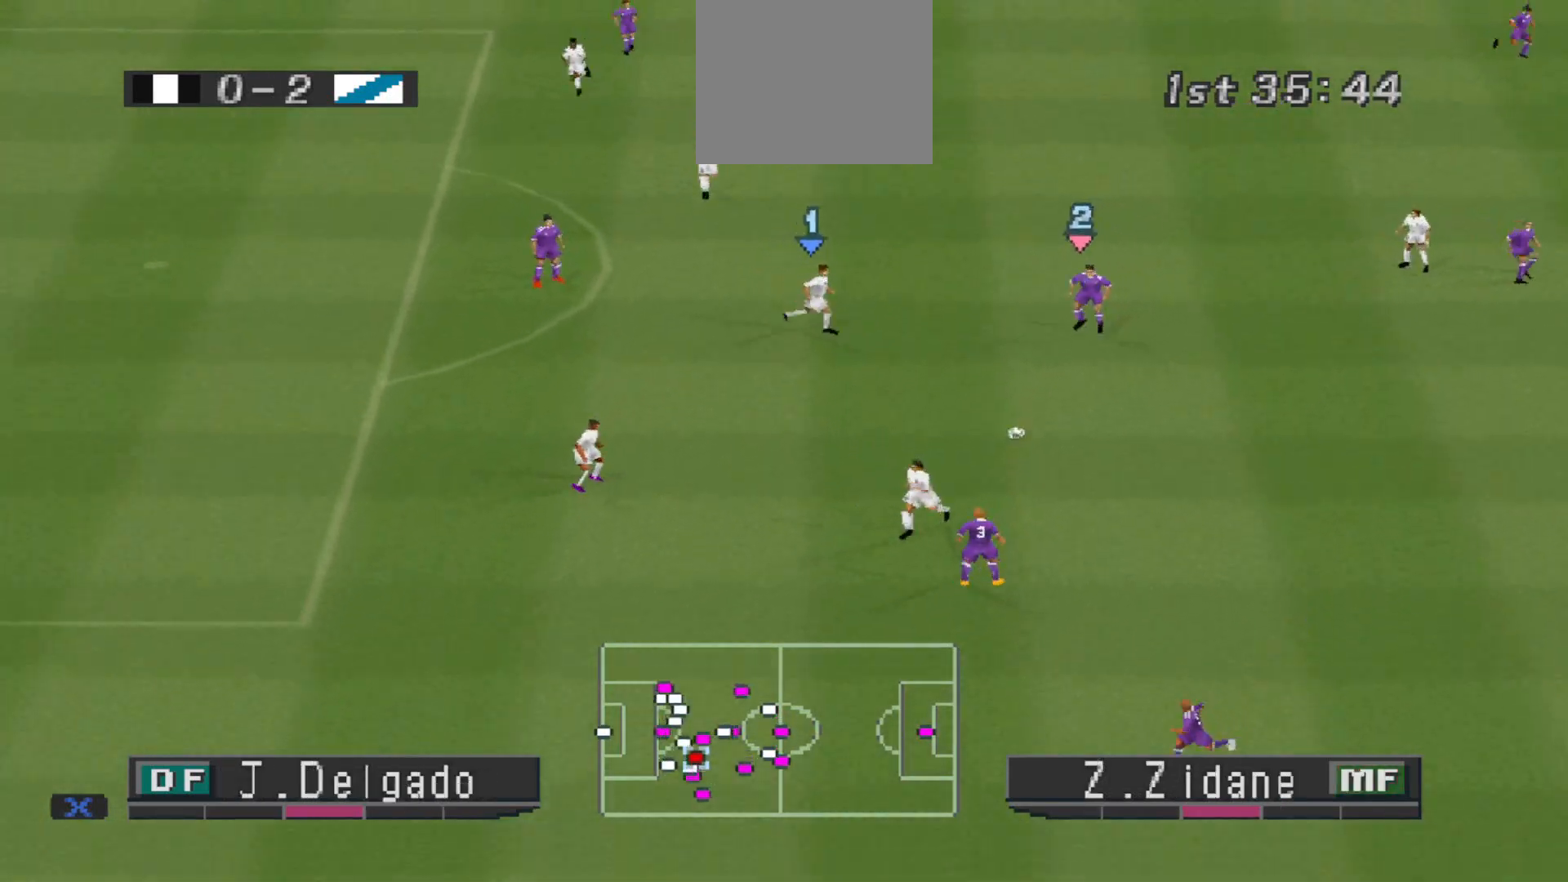
{"buttons": ["DPAD_UP", "DPAD_RIGHT"], "events": [[367, "DPAD_RIGHT", "down"]]}
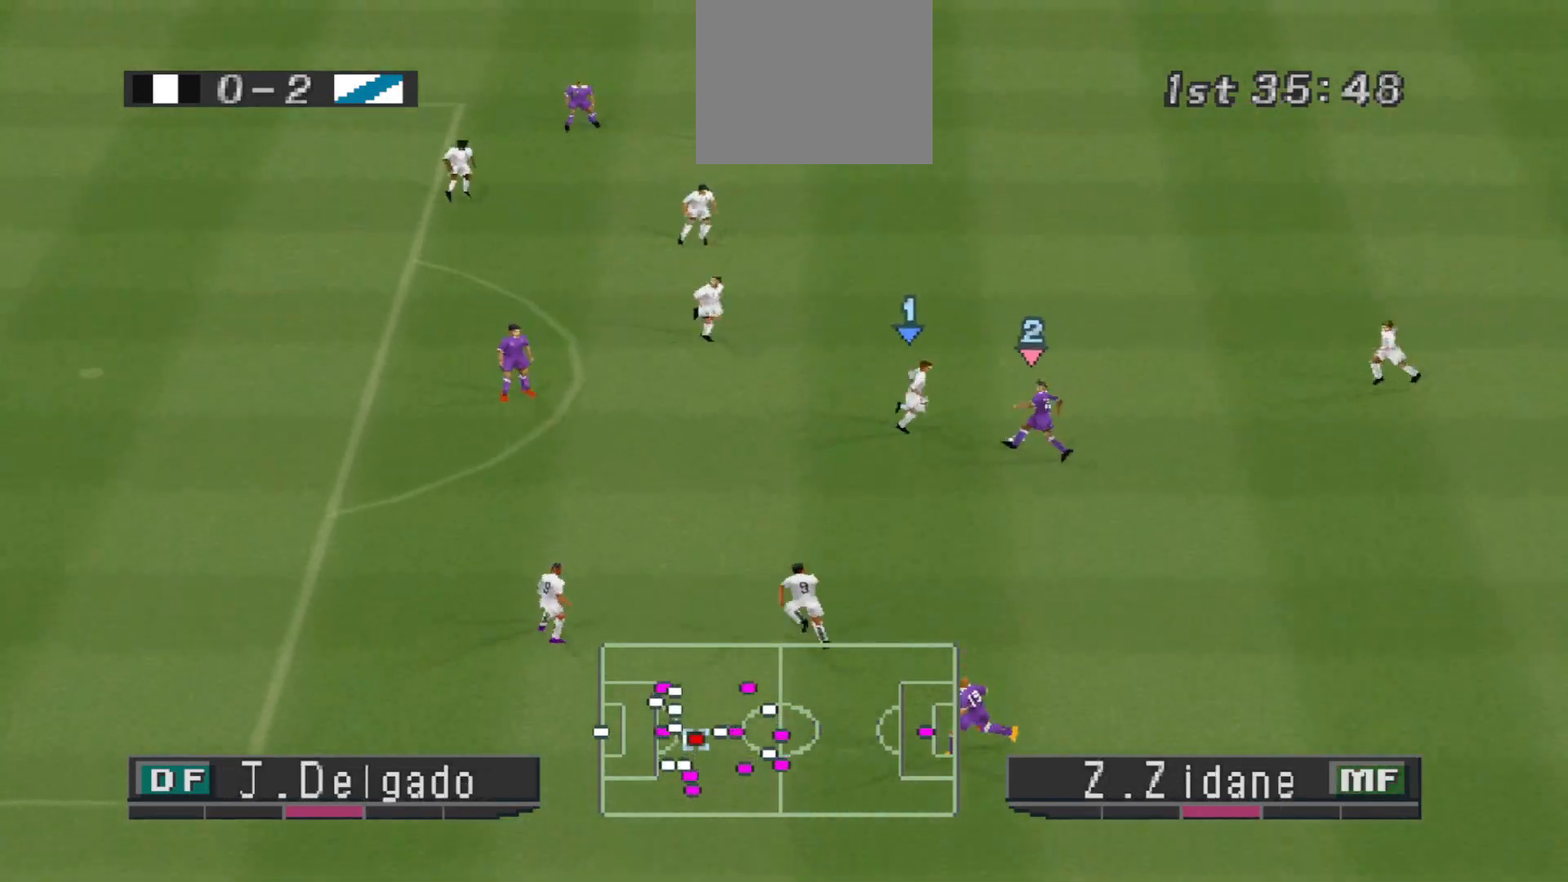
{"buttons": ["CROSS", "L1", "R1", "DPAD_RIGHT"], "events": [[133, "DPAD_UP", "up"], [467, "L1", "down"], [500, "CROSS", "down"], [500, "R1", "down"]]}
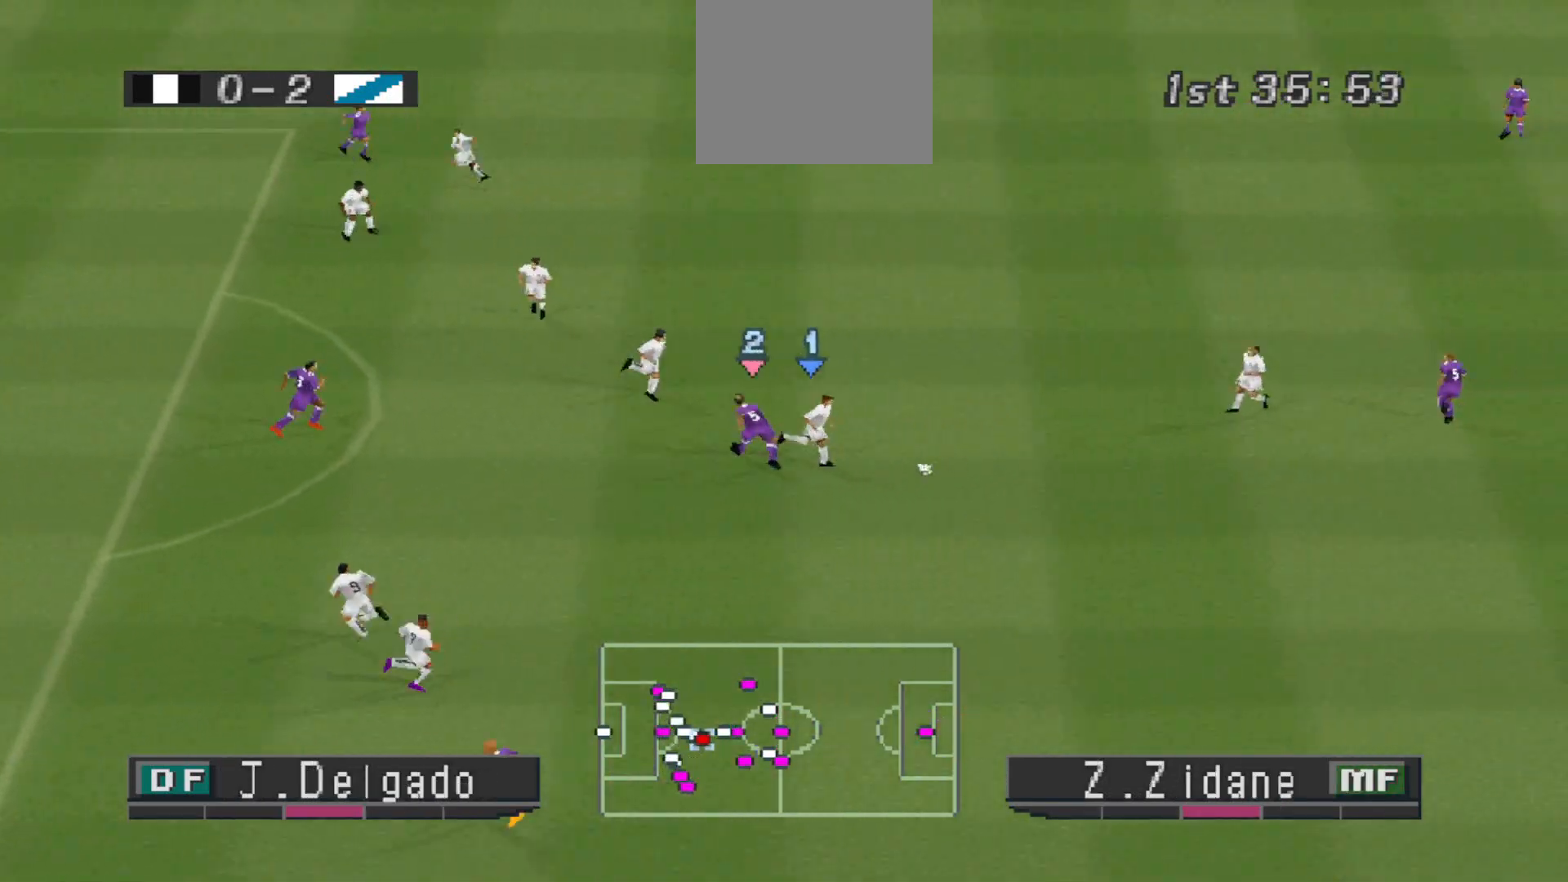
{"buttons": ["CROSS", "R1"], "events": [[100, "DPAD_RIGHT", "up"], [100, "L1", "up"]]}
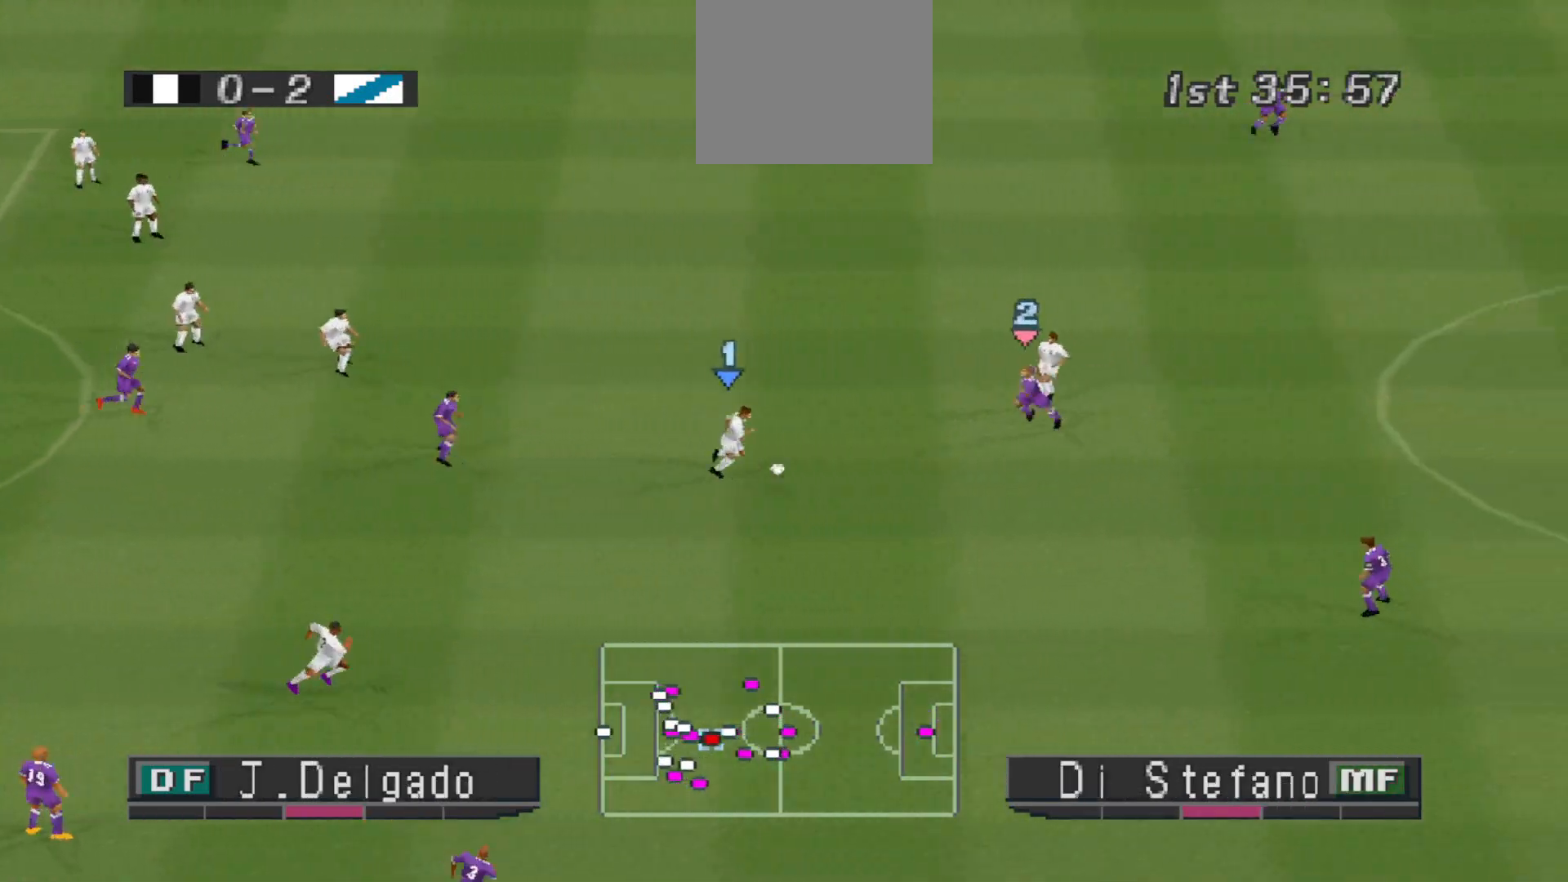
{"buttons": ["CROSS", "R1"], "events": [[67, "CIRCLE", "down"], [233, "L1", "down"], [267, "CIRCLE", "up"], [367, "L1", "up"]]}
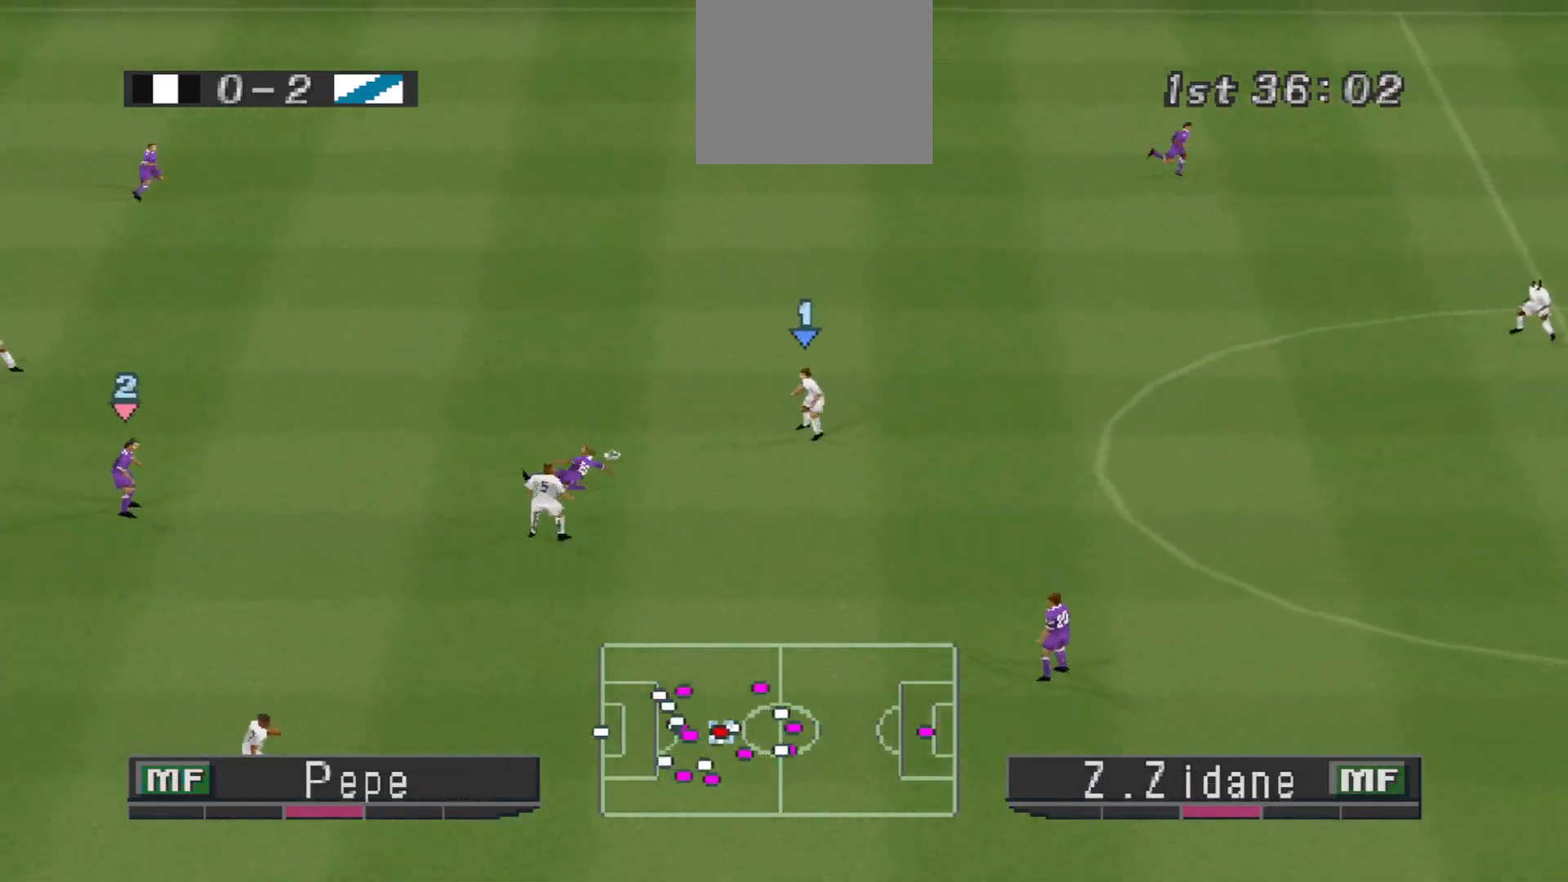
{"buttons": ["CROSS", "R1"], "events": []}
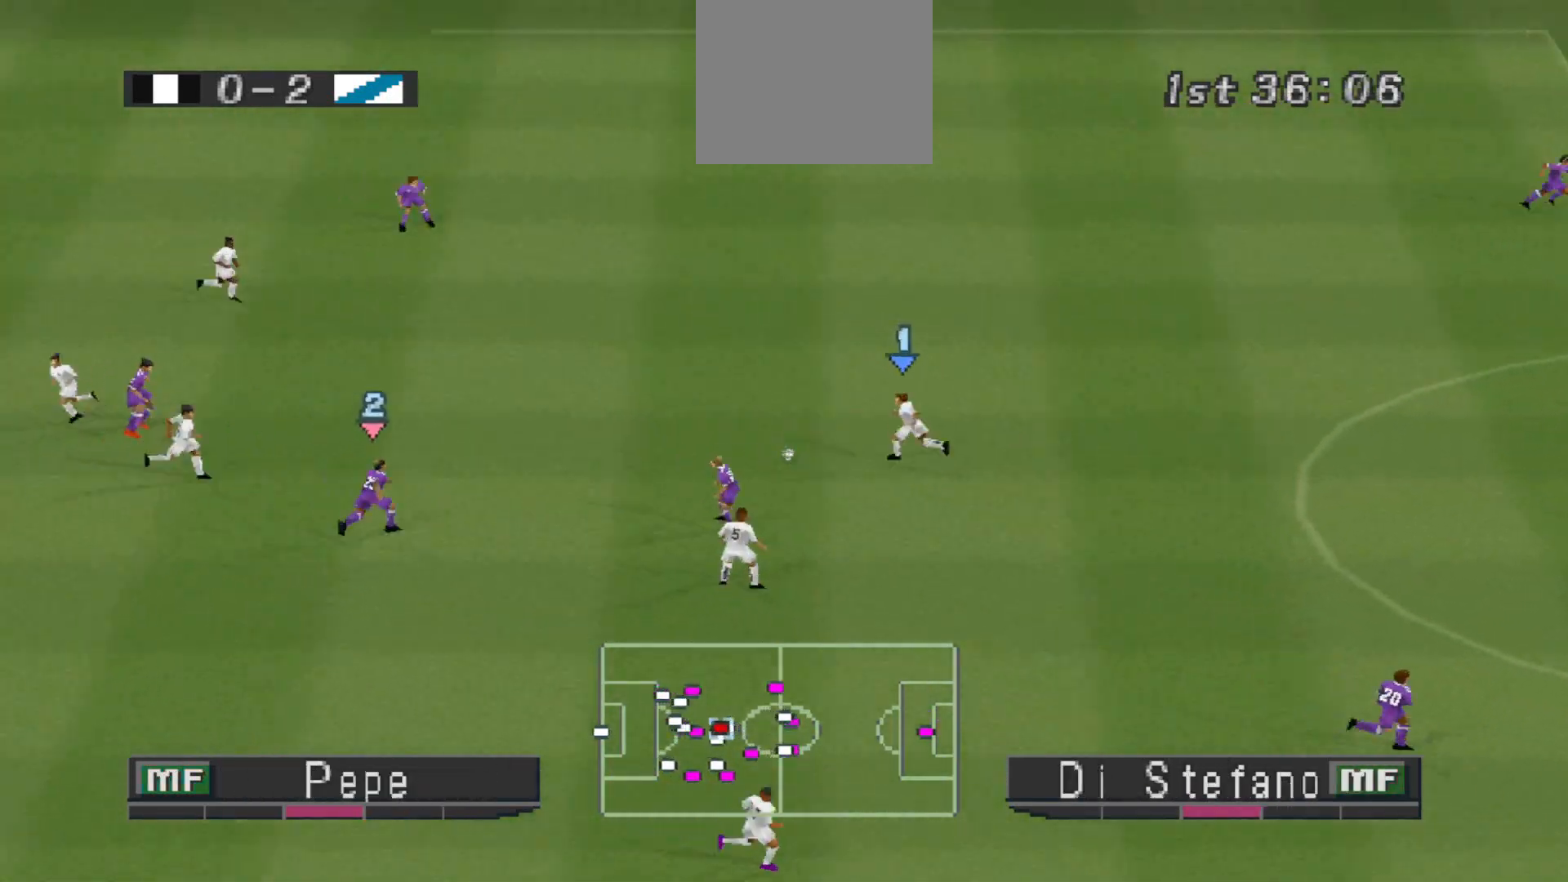
{"buttons": ["R1", "DPAD_RIGHT"], "events": [[100, "DPAD_RIGHT", "down"], [200, "CROSS", "up"]]}
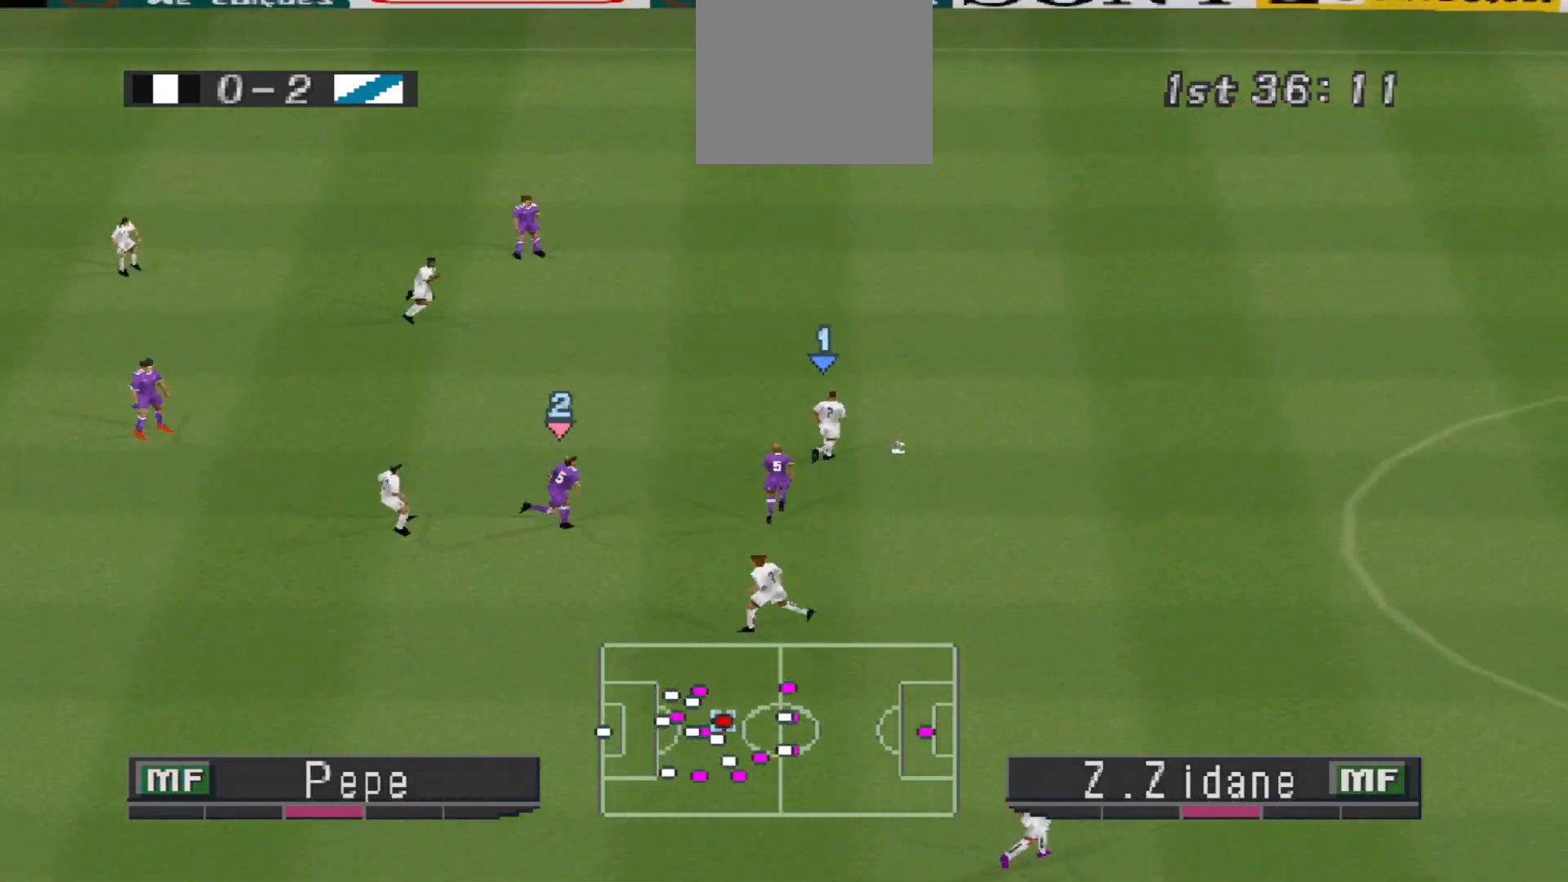
{"buttons": ["R1", "DPAD_RIGHT"], "events": [[233, "L1", "down"], [333, "L1", "up"]]}
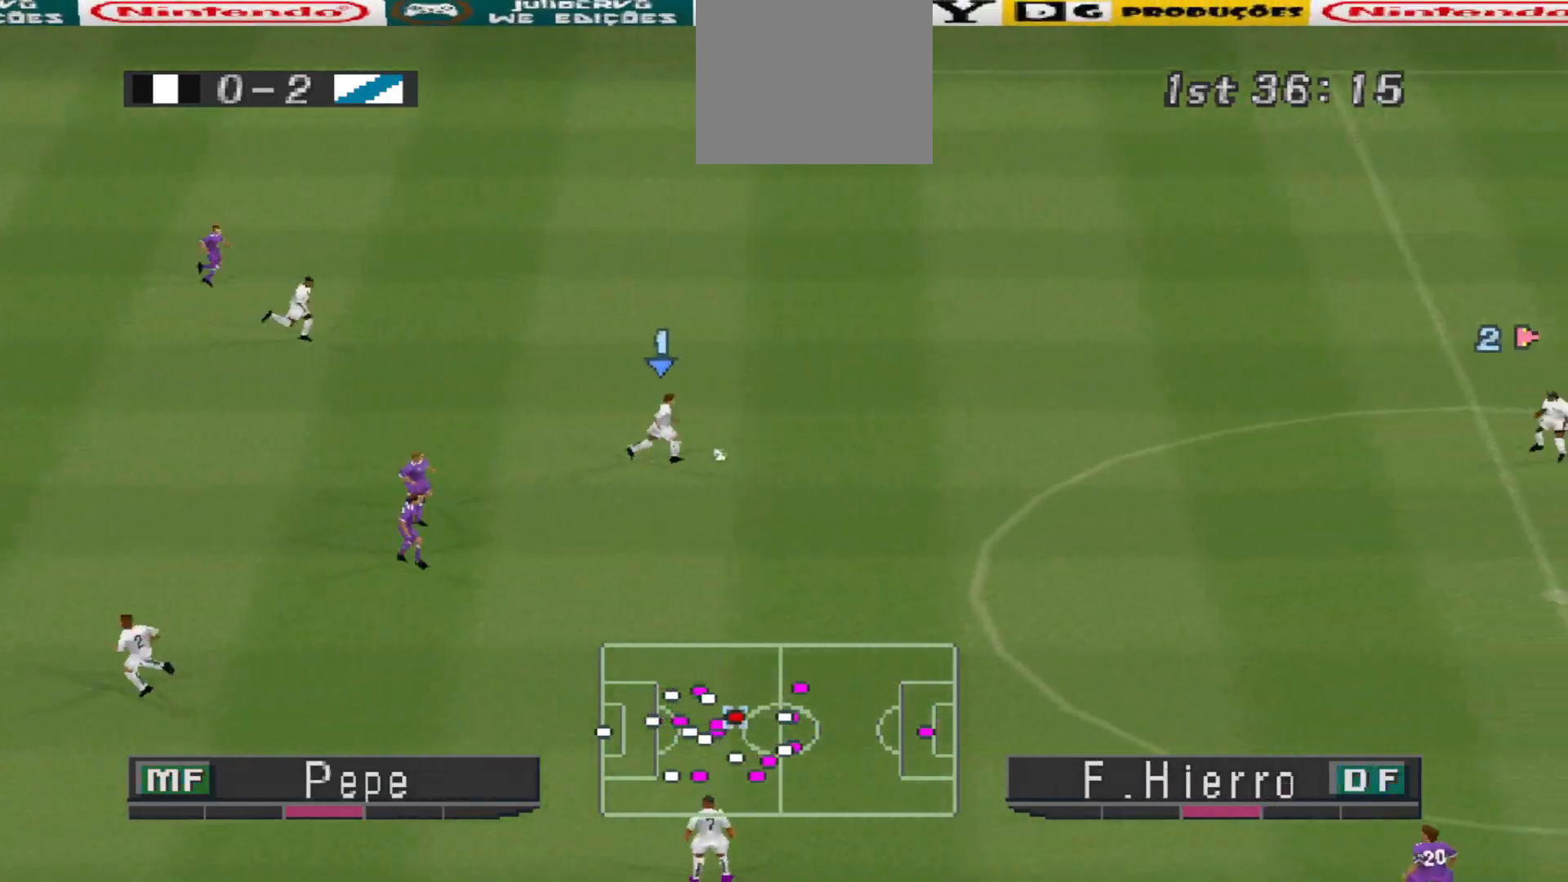
{"buttons": ["CROSS"], "events": [[67, "CROSS", "down"], [67, "R1", "up"], [367, "R1", "down"], [433, "DPAD_RIGHT", "up"], [500, "R1", "up"]]}
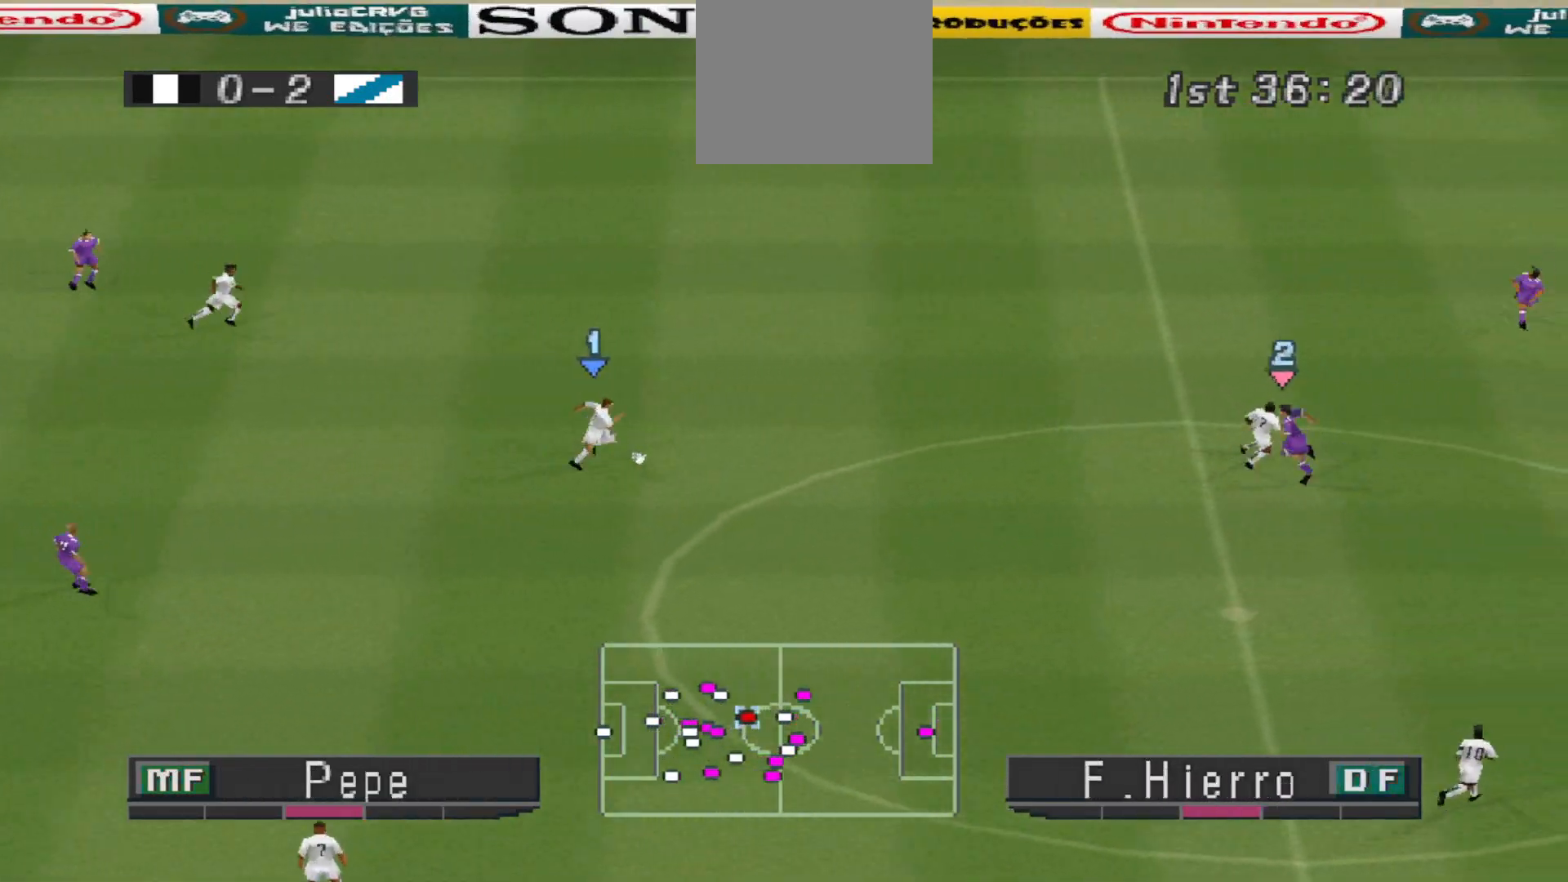
{"buttons": ["CROSS", "CIRCLE", "R1"], "events": [[100, "R1", "down"], [300, "R1", "up"], [367, "R1", "down"], [433, "CIRCLE", "down"]]}
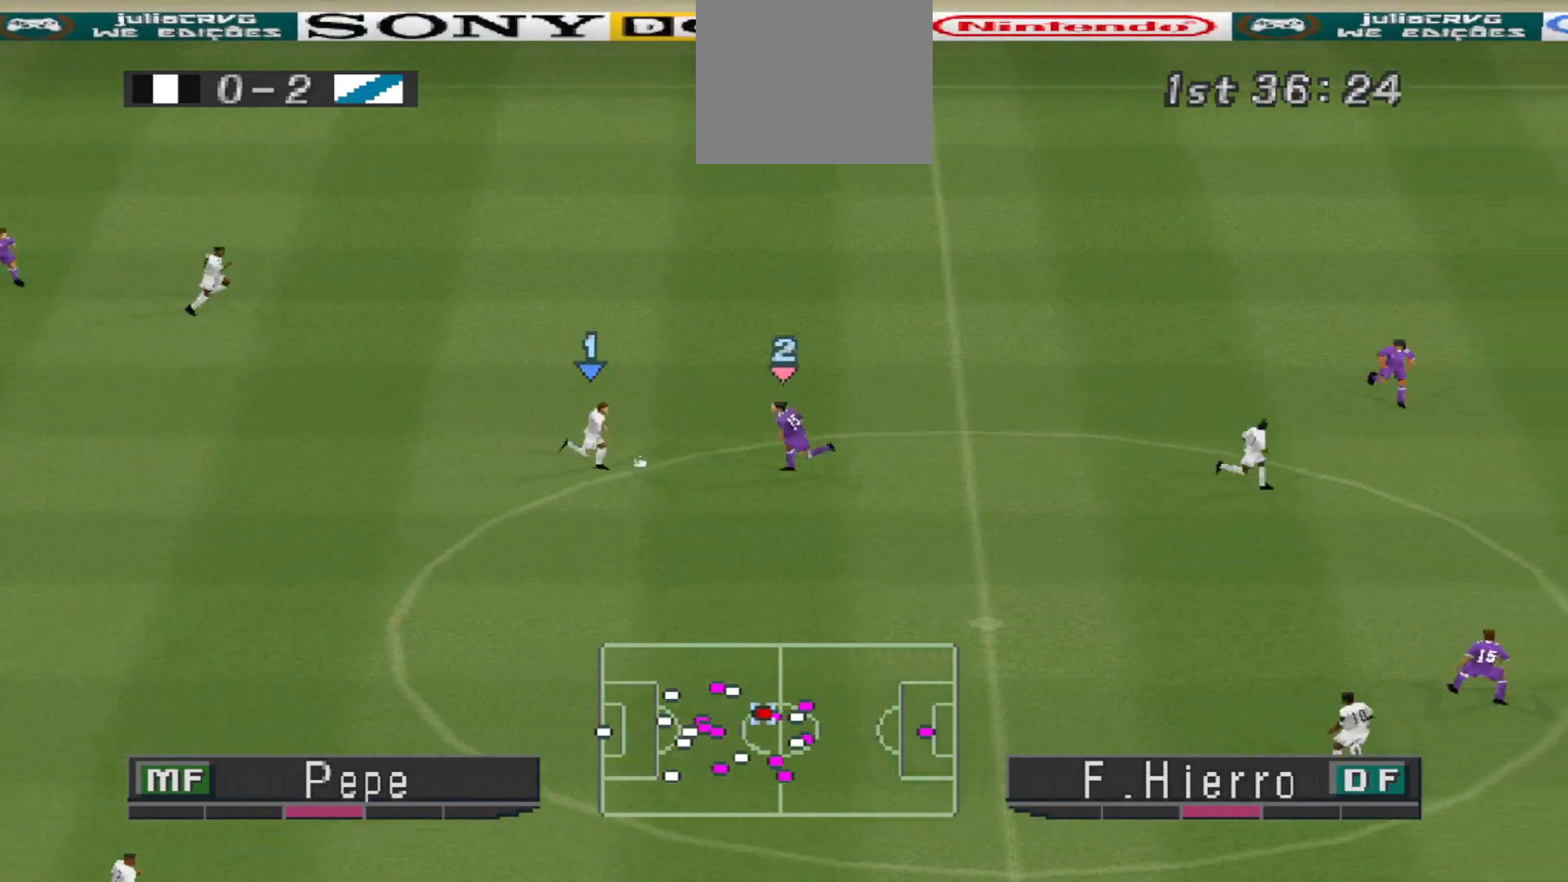
{"buttons": ["CROSS"], "events": [[67, "R1", "up"], [200, "CIRCLE", "up"]]}